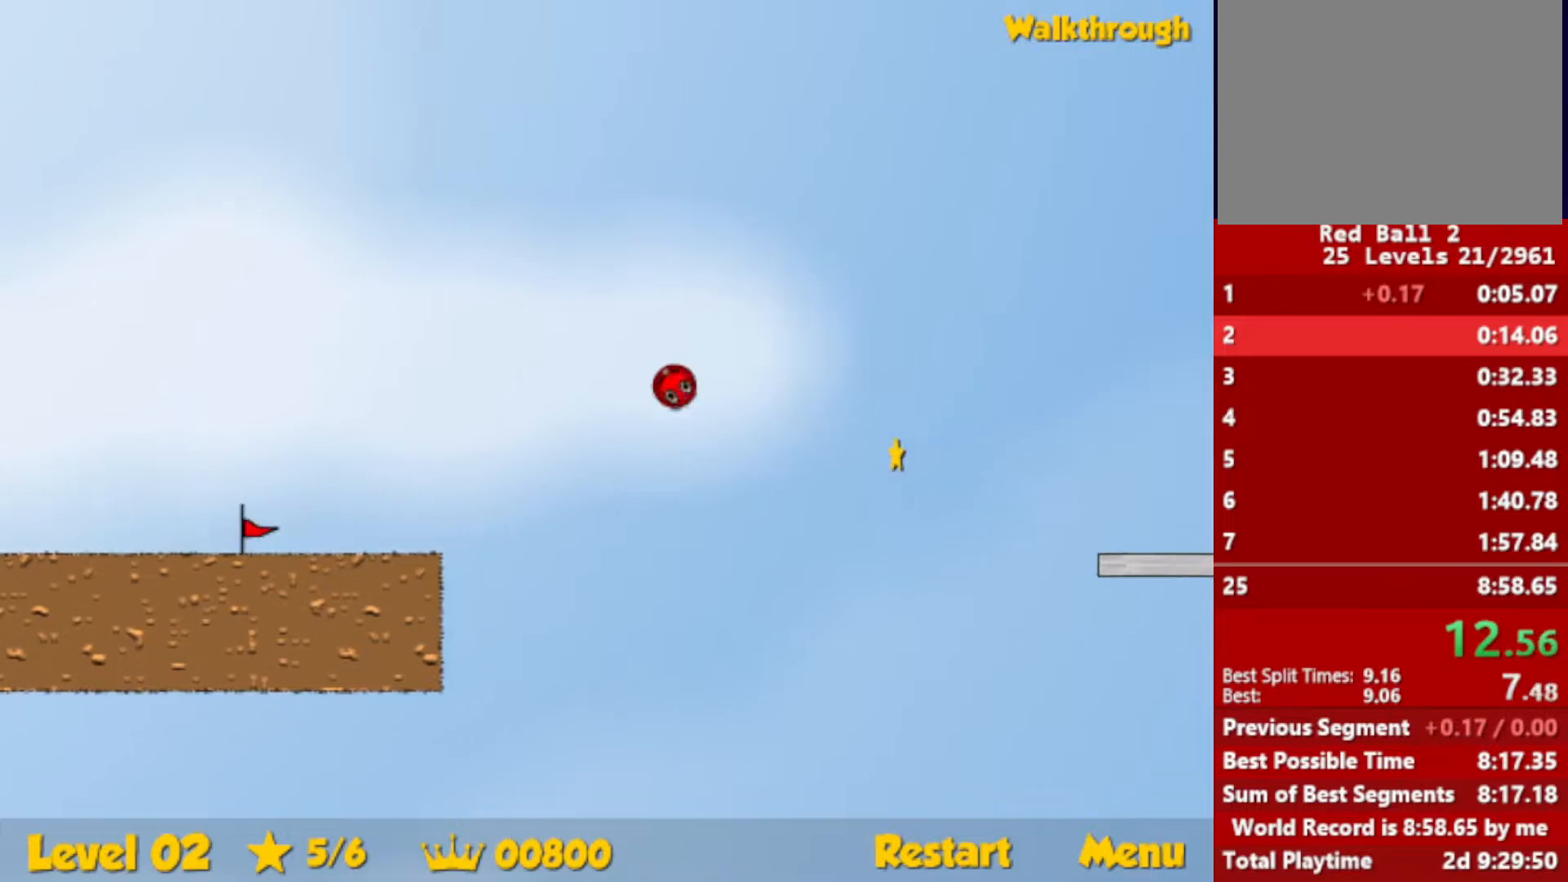
Gameplay with keyboard; each line is a JSON object with the keys held at the frame after it. "events" lists presses ("down") and releases ("up") of "down", "escape", "left", "r", "right" and "up" between this image and that frame as [ms after this image, input, new state], when the widget could be followed in between. No other keys are recorded. Mouse input is not recorded.
{"keys": ["right"], "events": []}
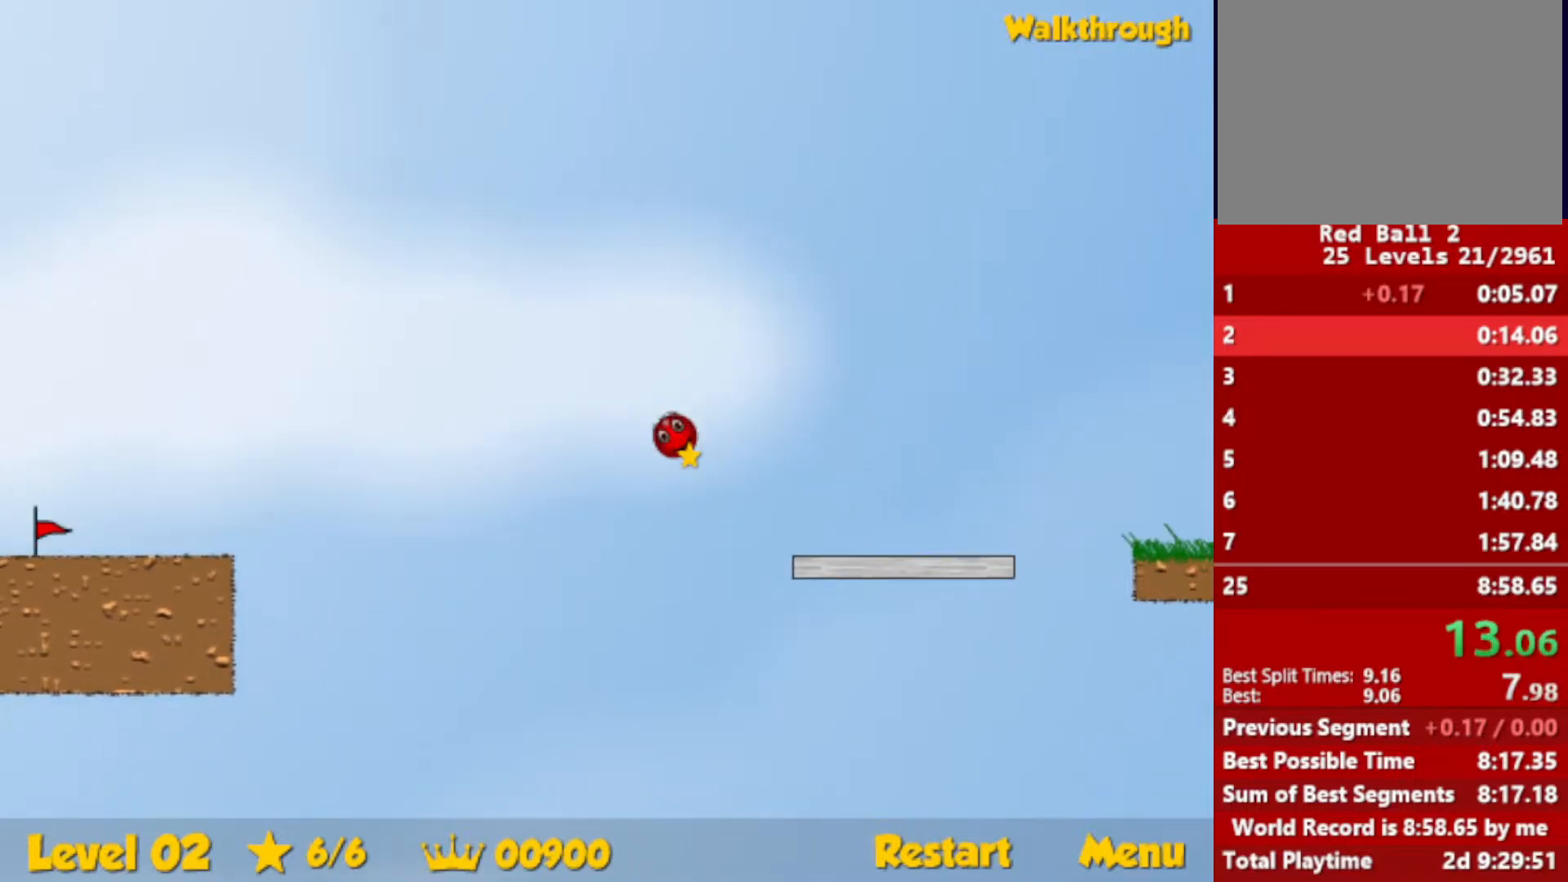
{"keys": ["right"], "events": [[383, "up", "down"], [417, "up", "up"]]}
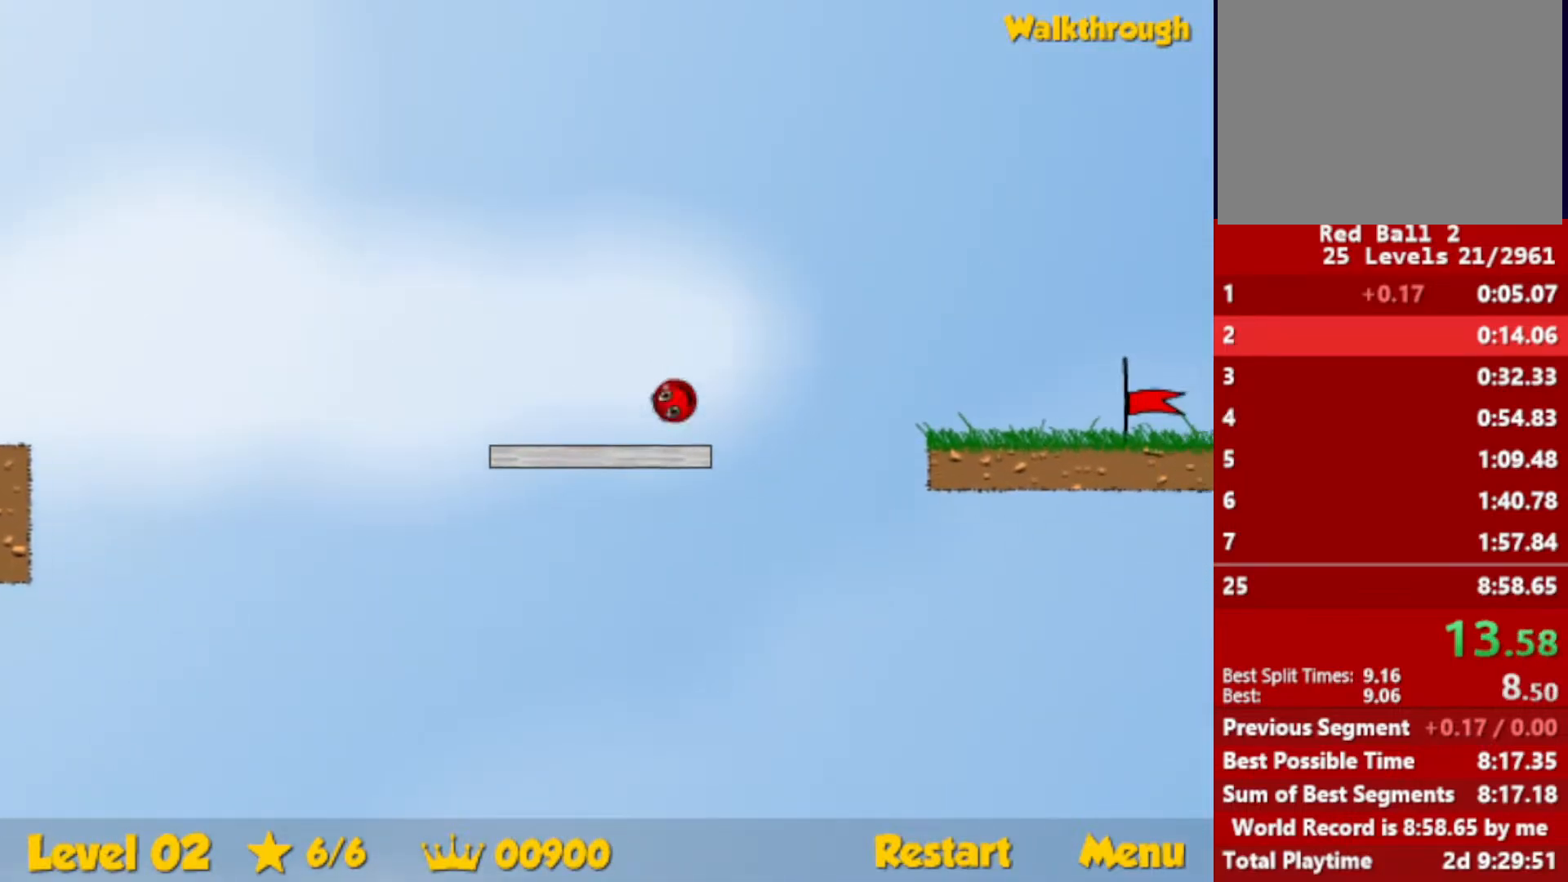
{"keys": ["right"], "events": []}
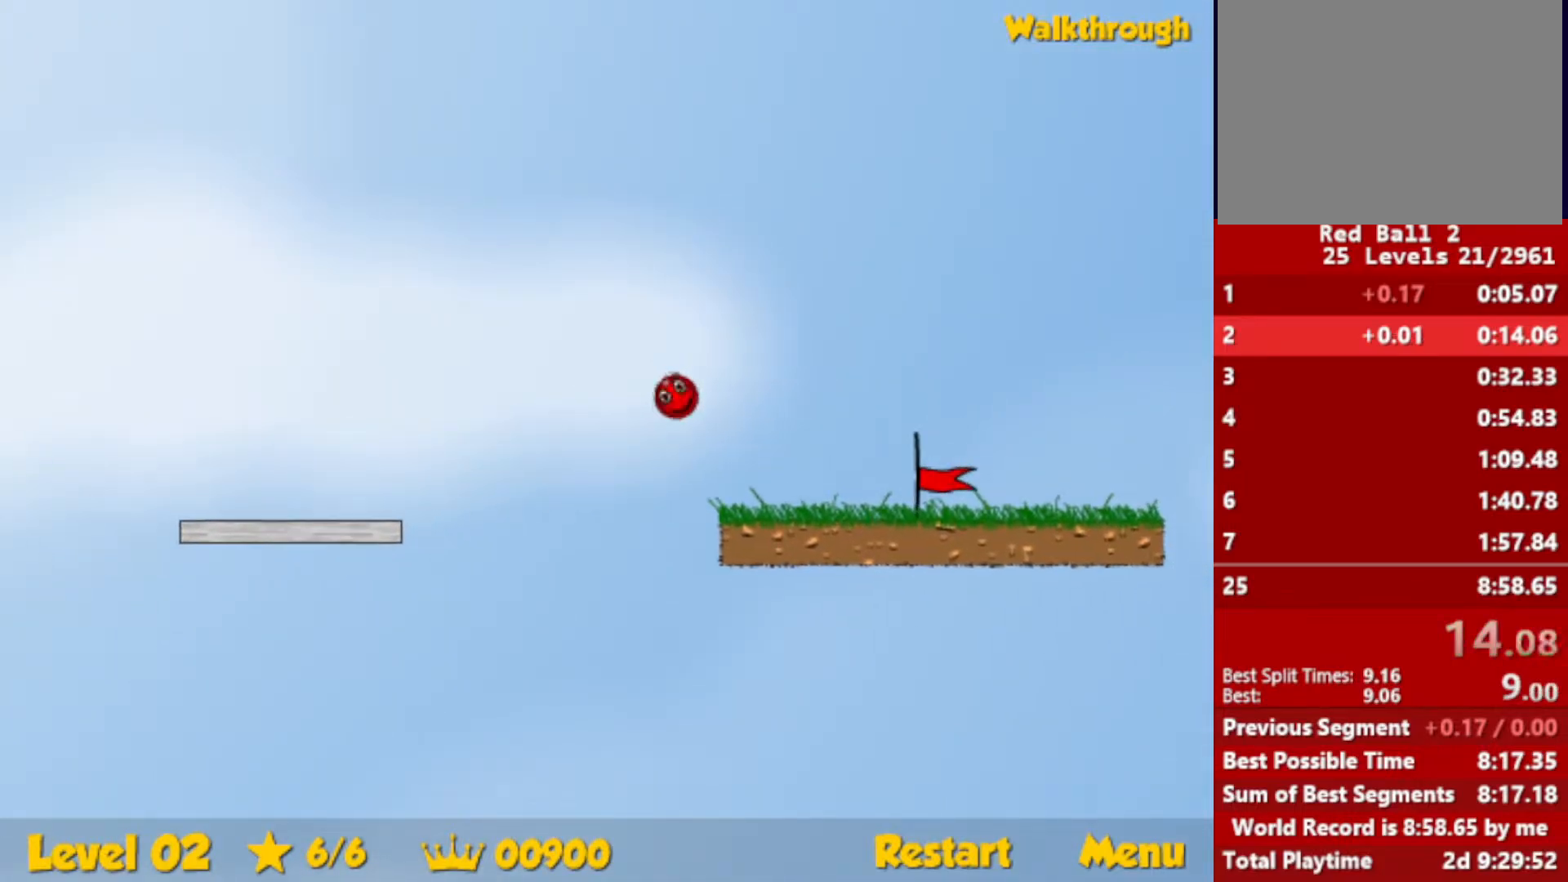
{"keys": ["right"], "events": []}
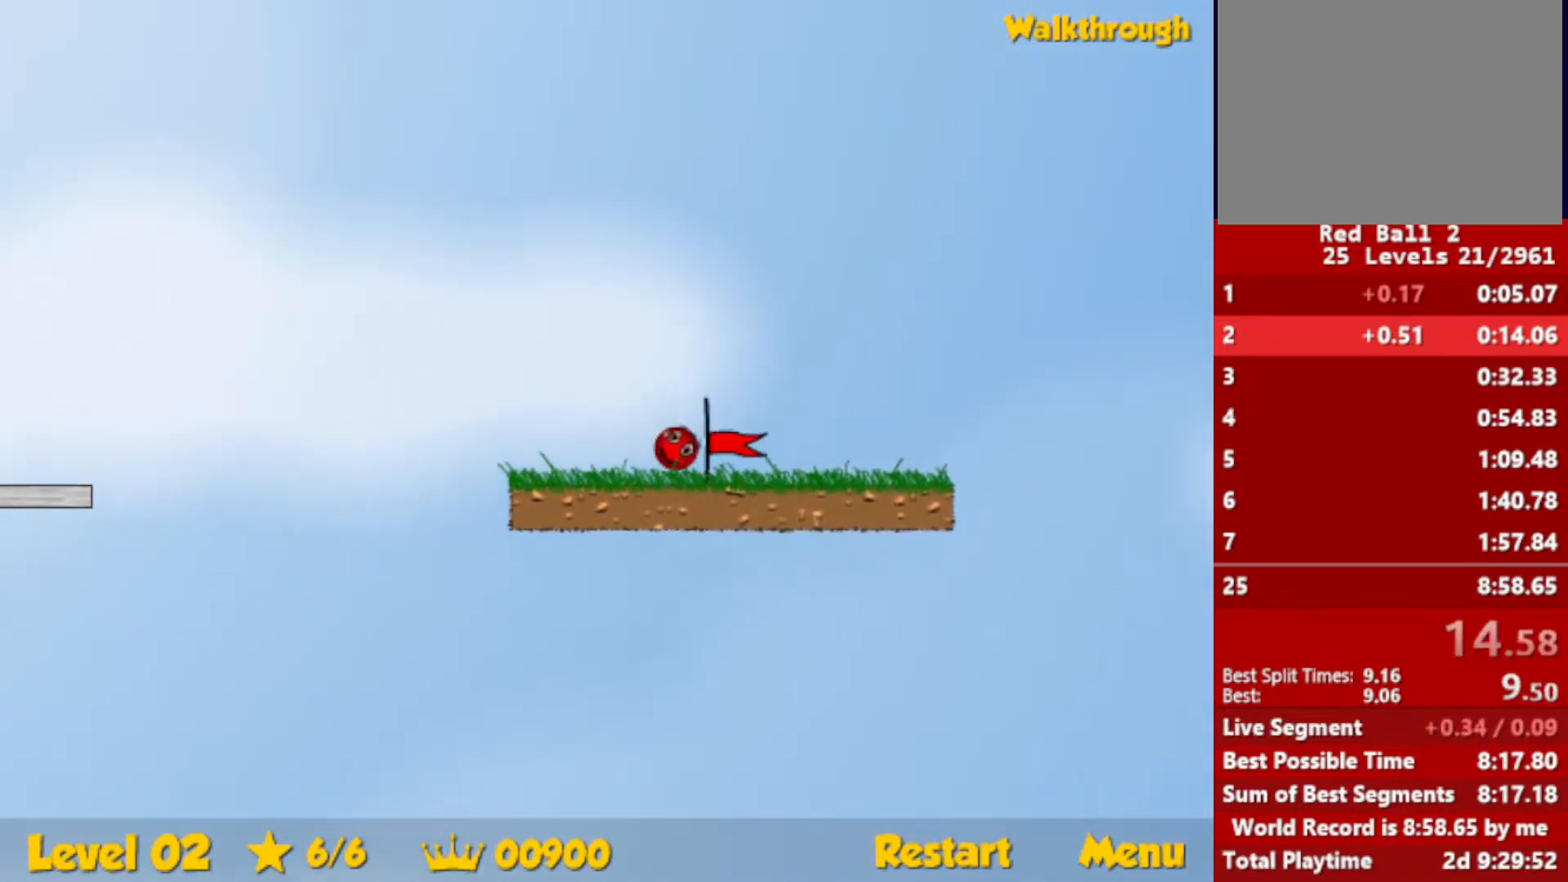
{"keys": ["right"], "events": [[283, "right", "up"], [400, "right", "down"]]}
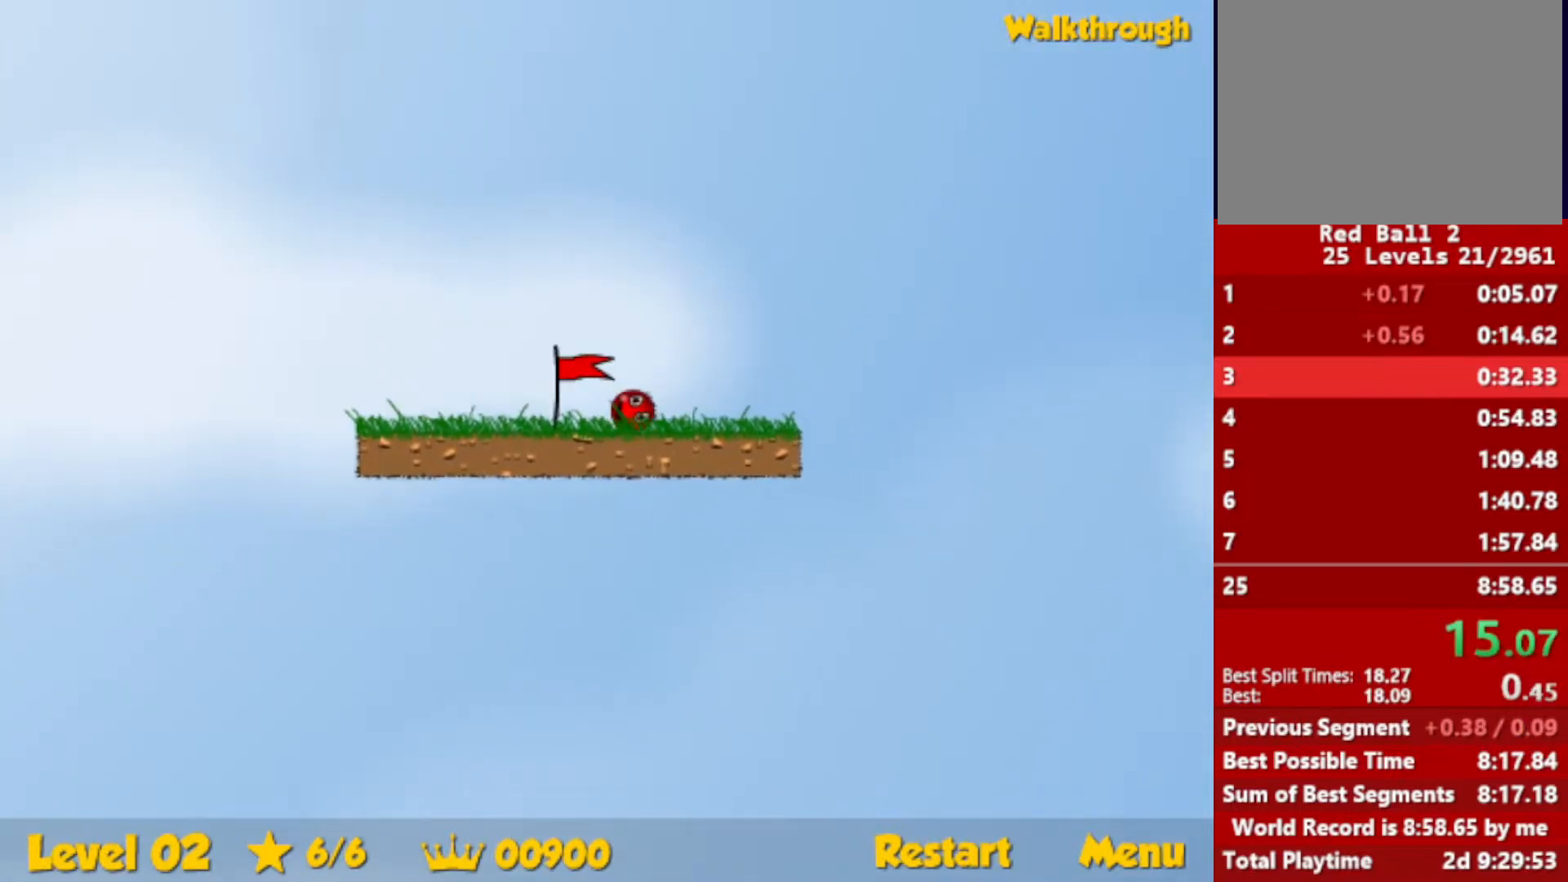
{"keys": ["right"], "events": []}
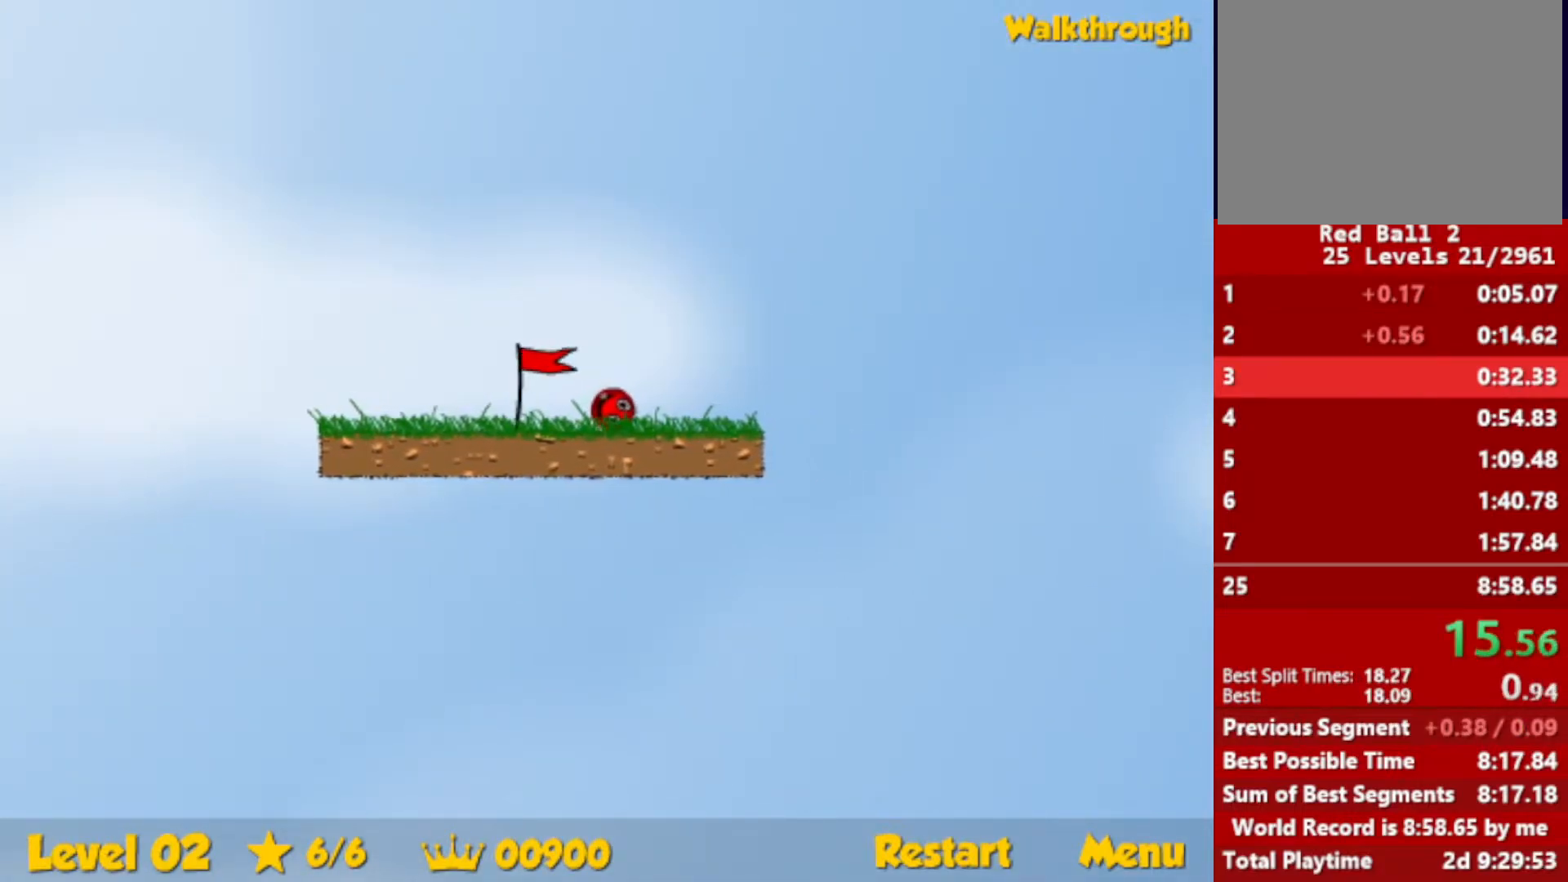
{"keys": ["right"], "events": []}
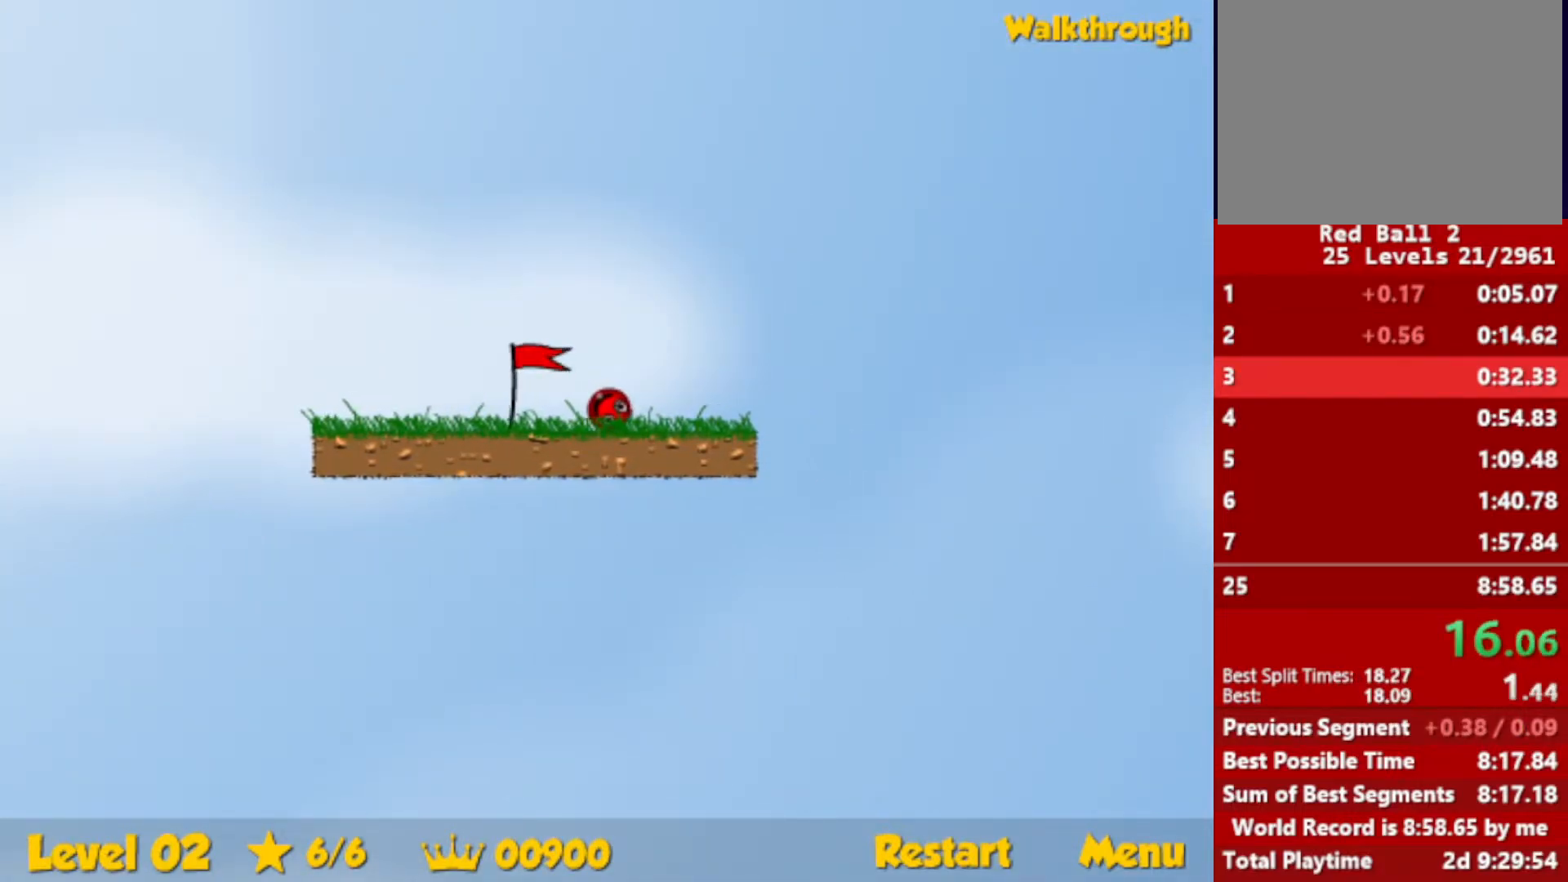
{"keys": ["right"], "events": []}
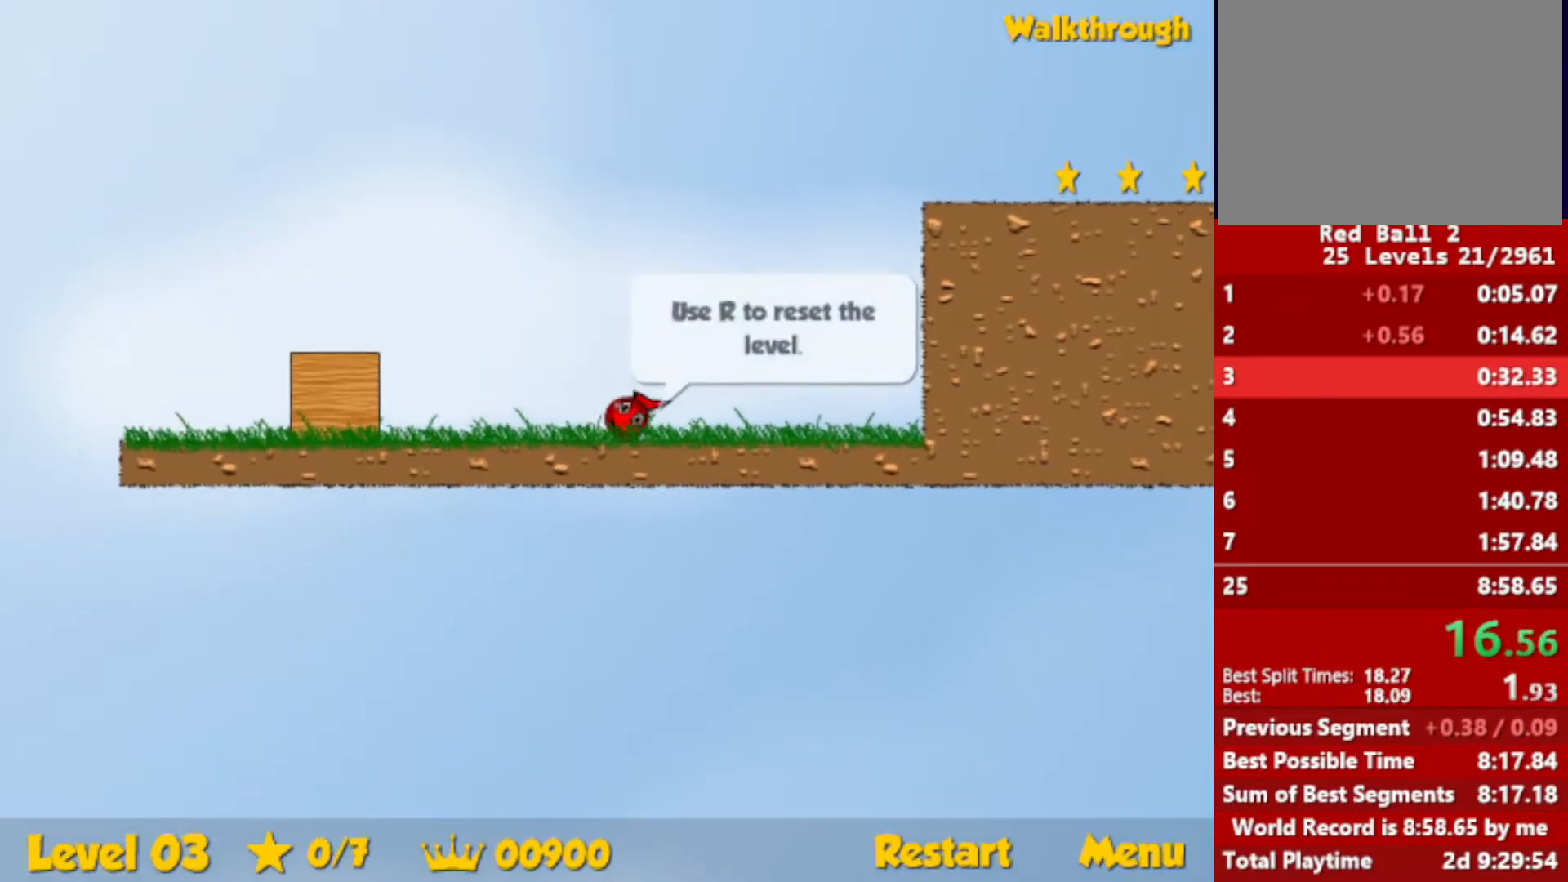
{"keys": ["right"], "events": []}
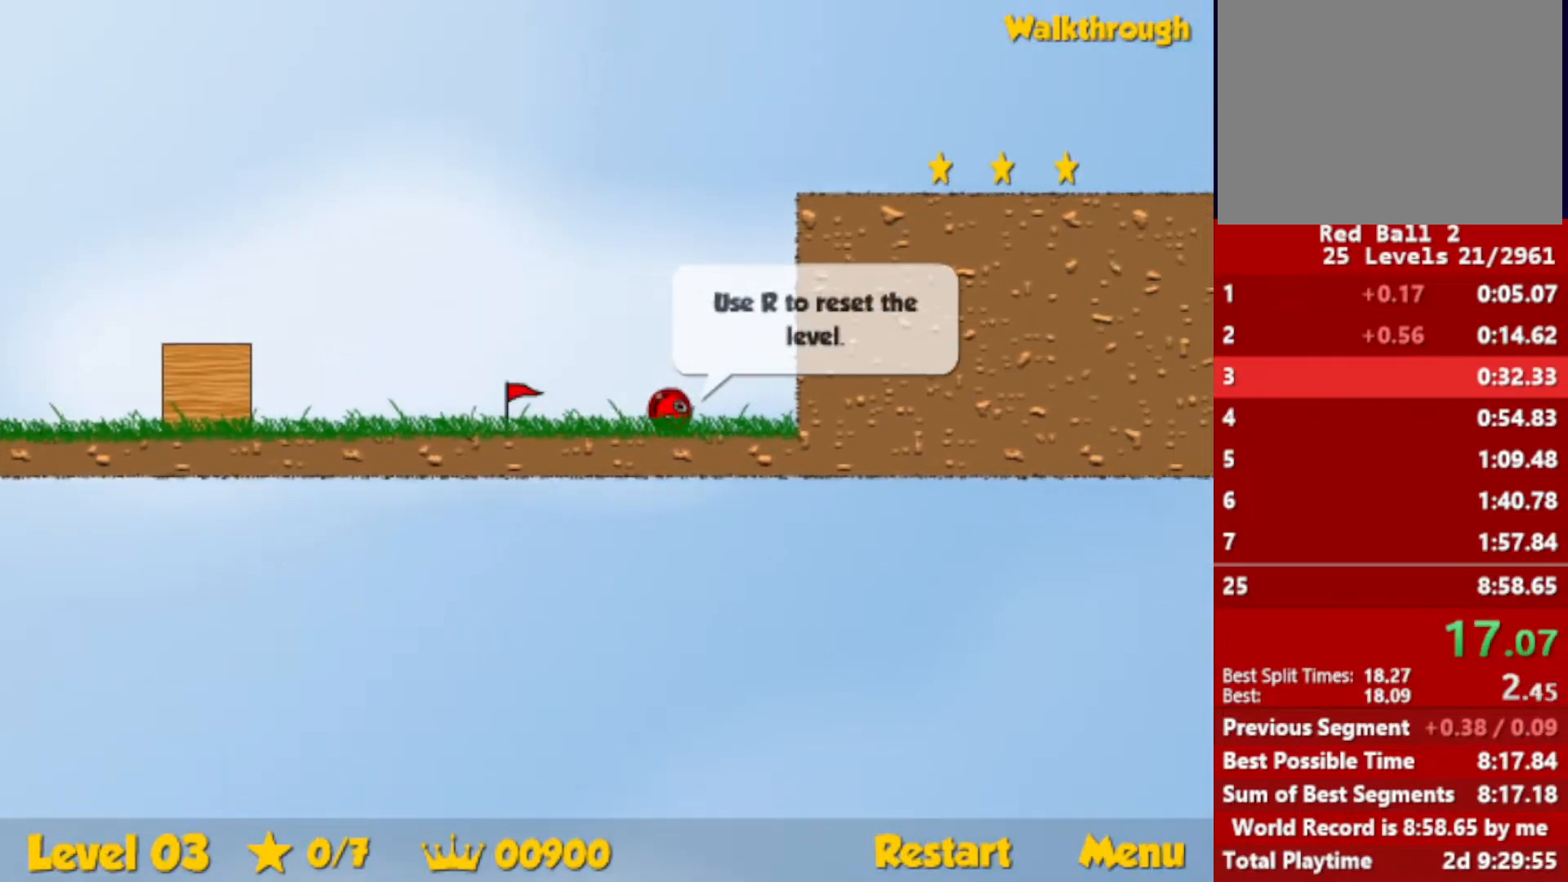
{"keys": ["right", "up"], "events": [[217, "up", "down"], [233, "left", "down"], [250, "right", "up"], [300, "left", "up"], [400, "right", "down"]]}
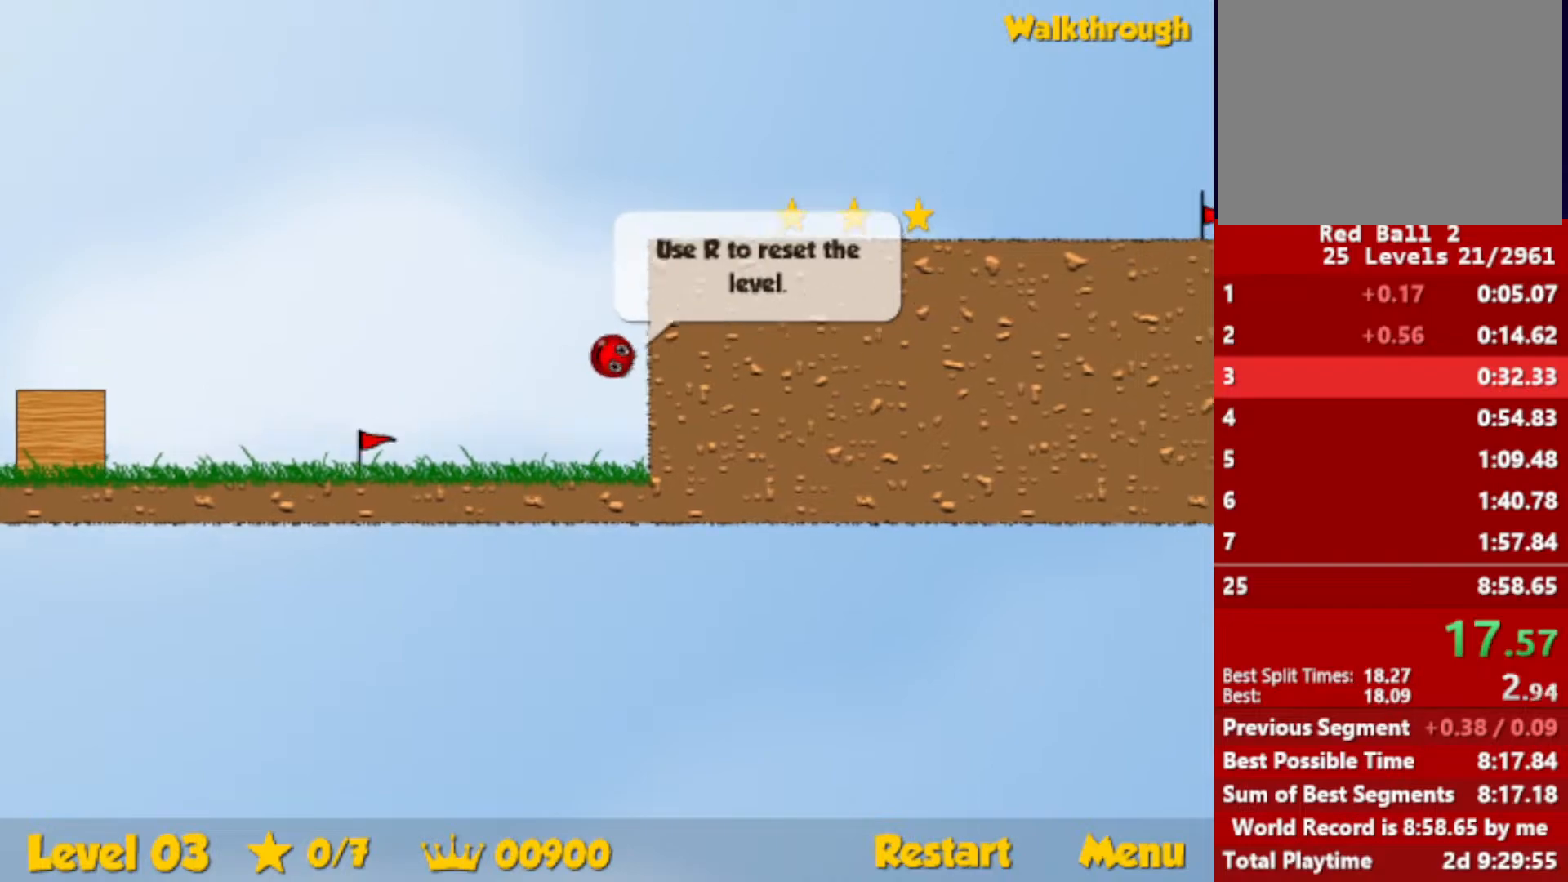
{"keys": ["right"], "events": [[33, "right", "up"], [250, "right", "down"], [450, "up", "up"]]}
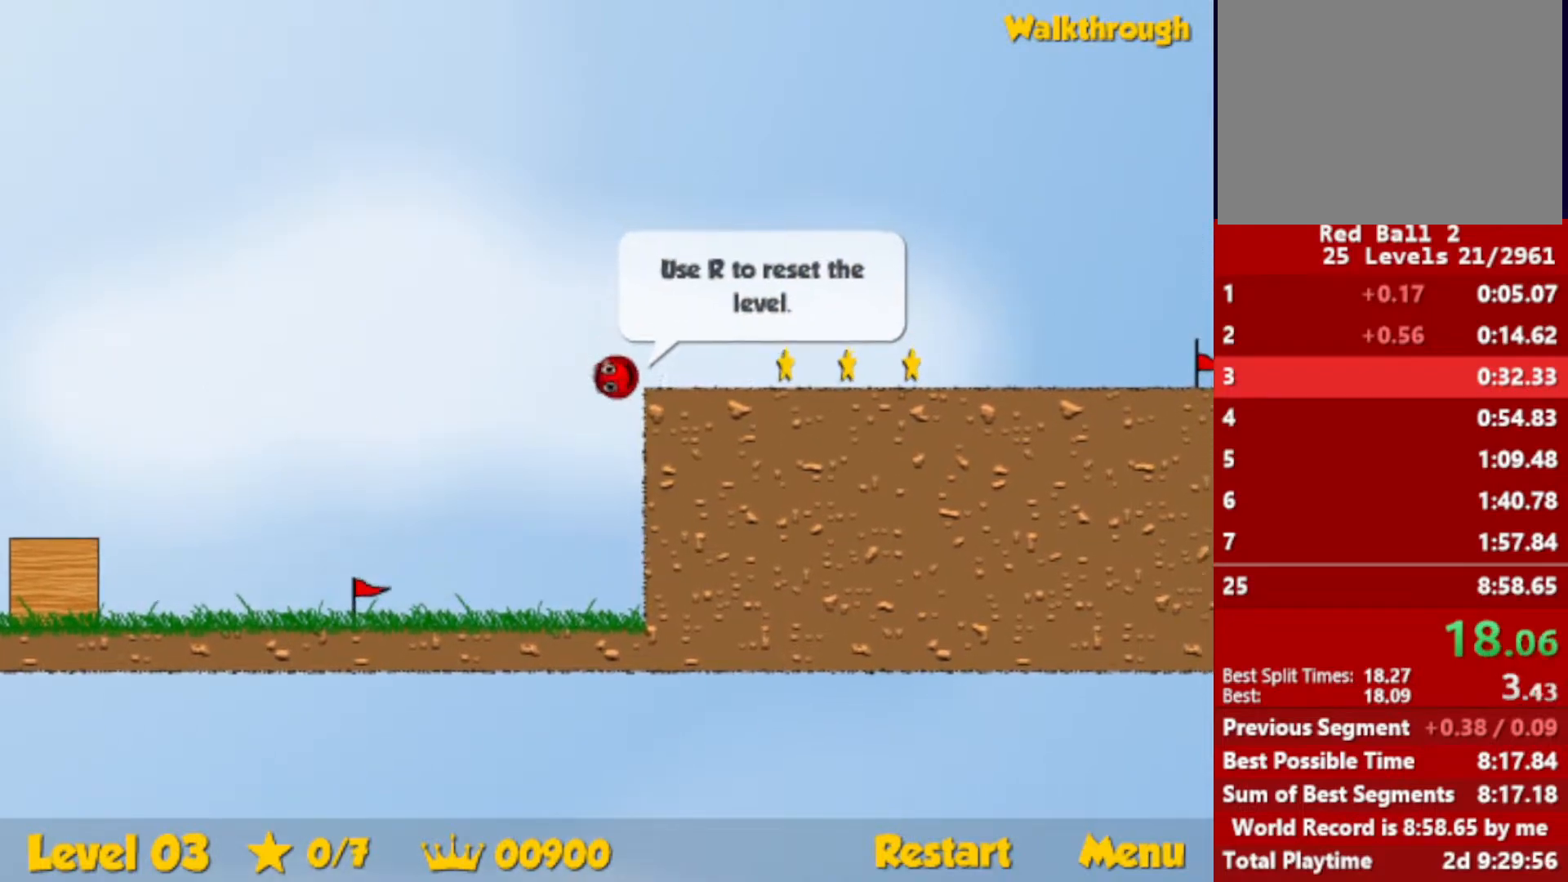
{"keys": ["right"], "events": []}
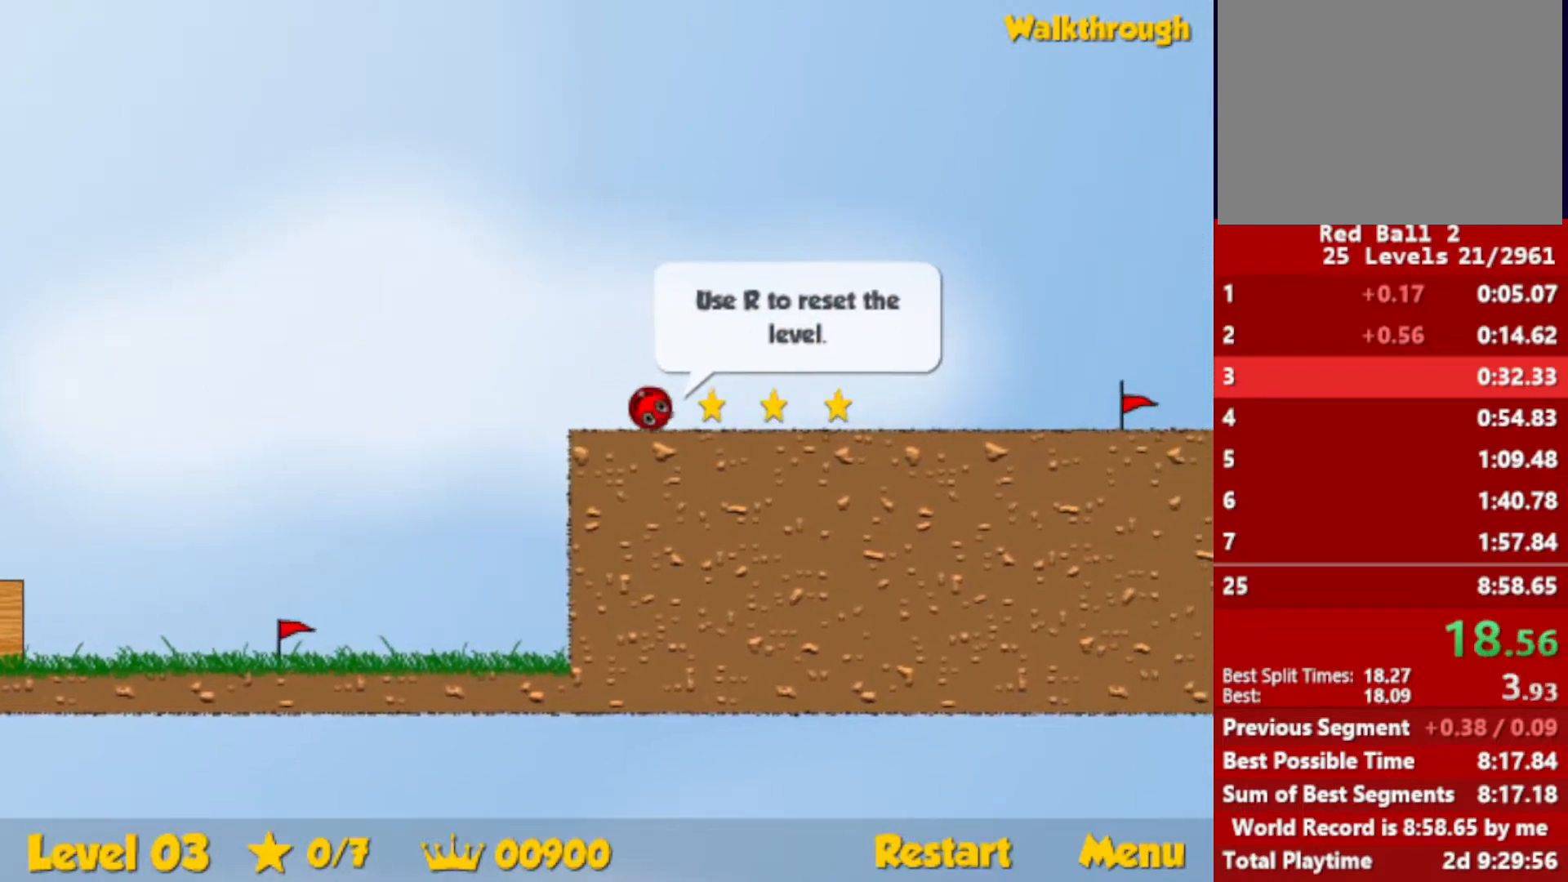
{"keys": ["right"], "events": []}
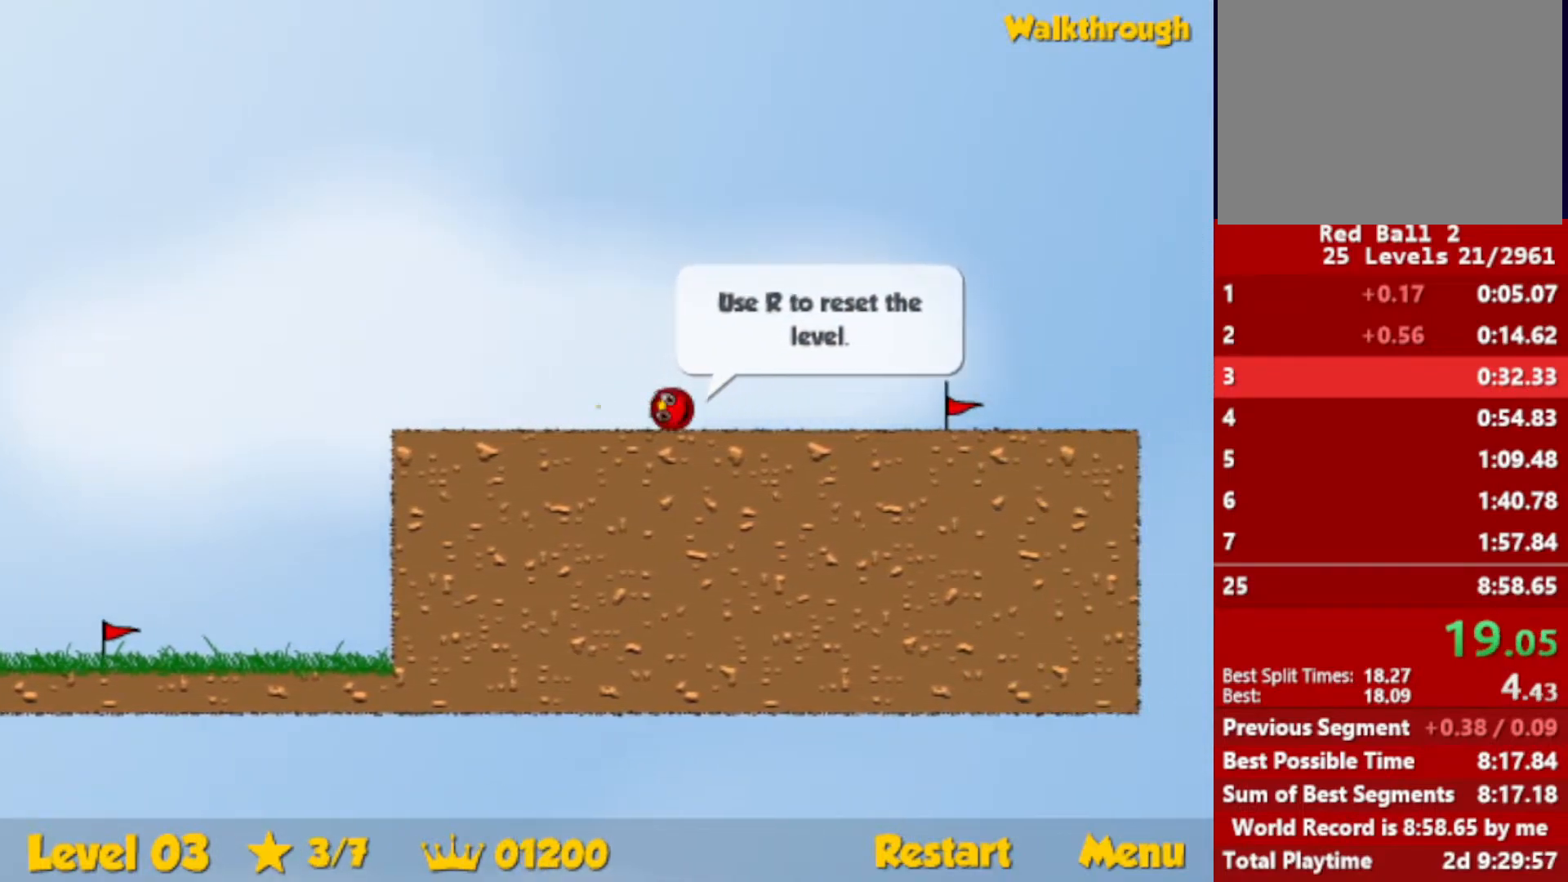
{"keys": ["right"], "events": []}
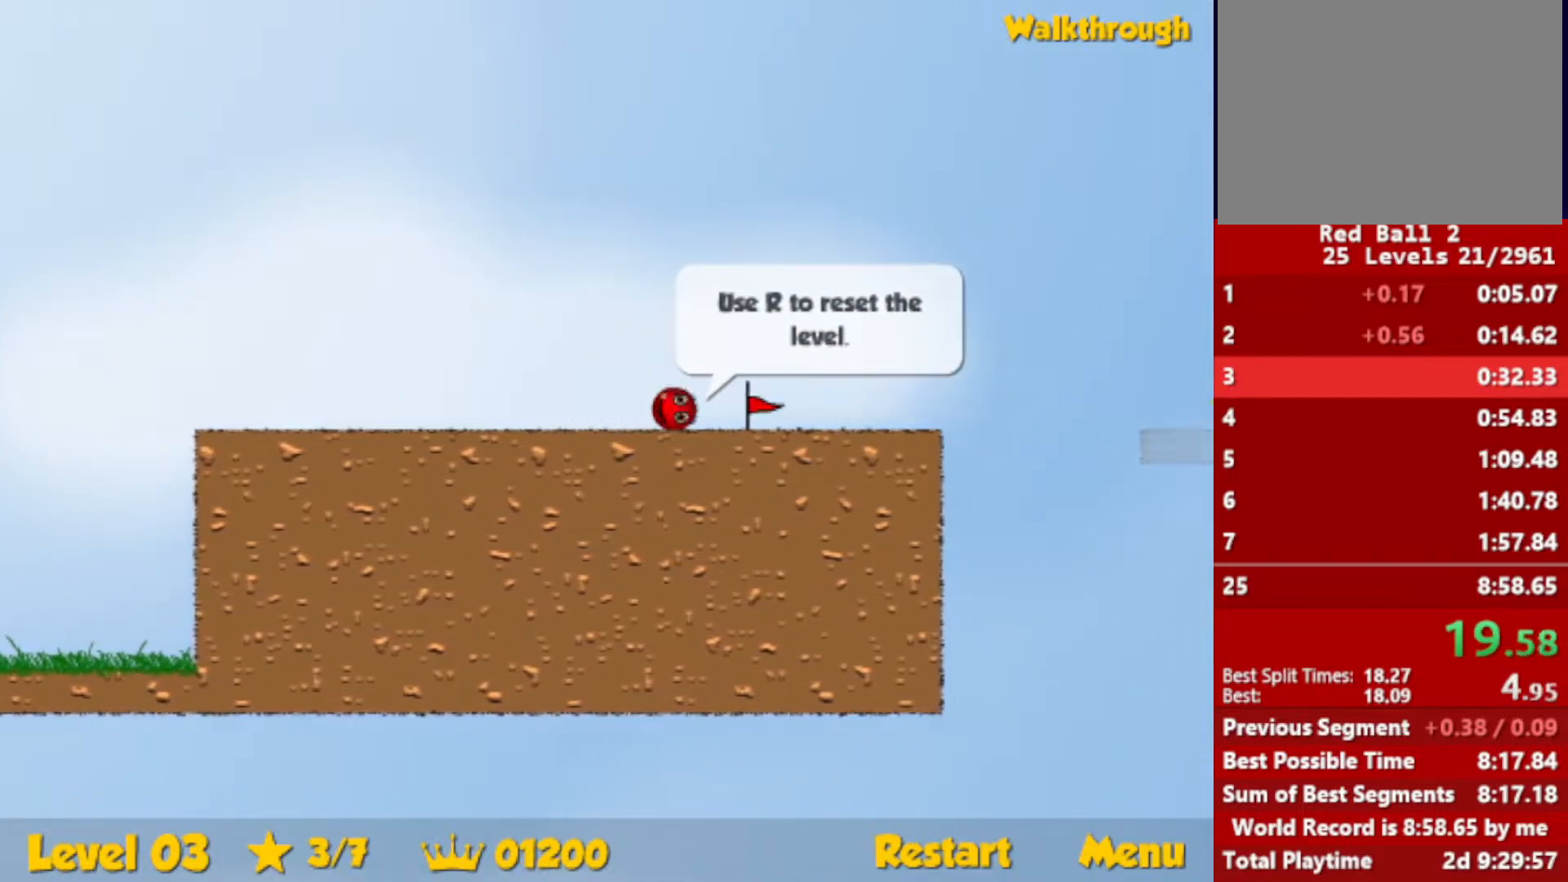
{"keys": ["right"], "events": [[33, "right", "up"], [117, "r", "down"], [133, "right", "down"], [200, "r", "up"]]}
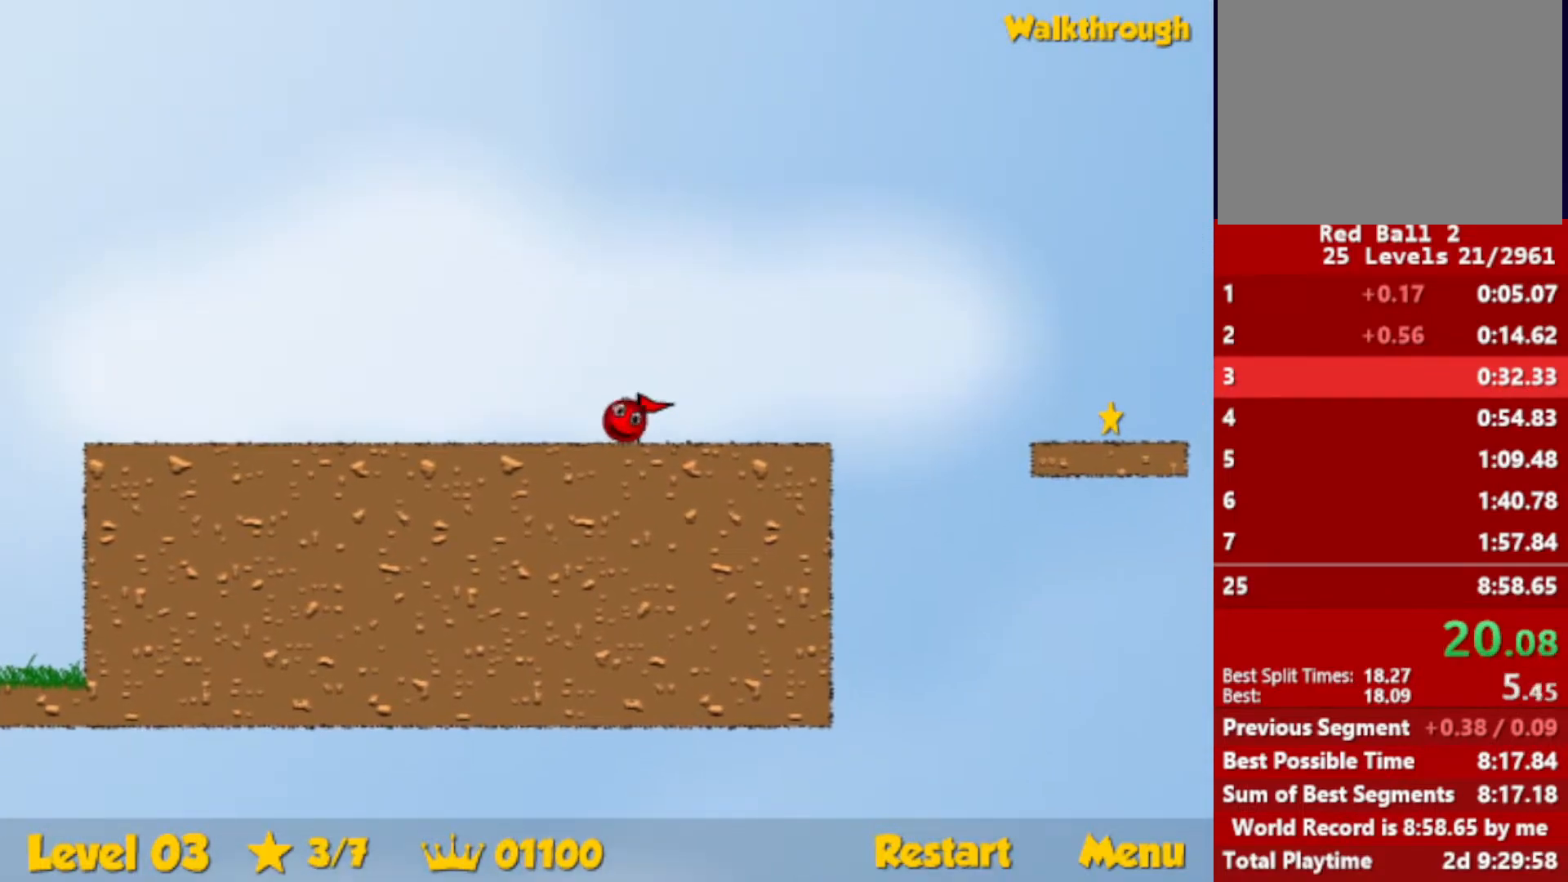
{"keys": ["right"], "events": [[317, "up", "down"], [350, "up", "up"]]}
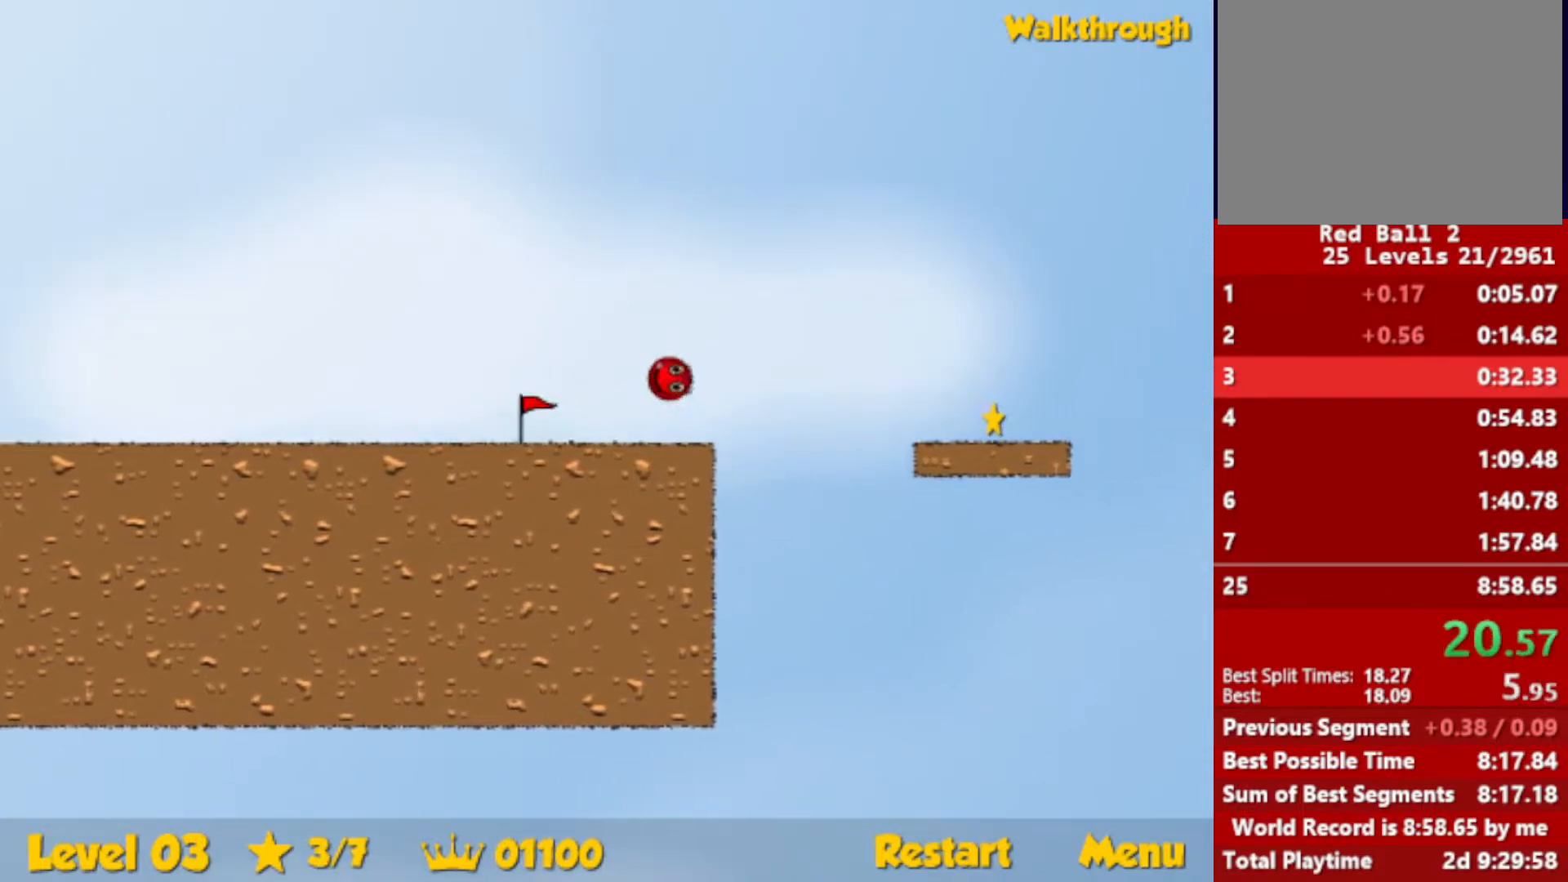
{"keys": ["down", "right"], "events": [[17, "down", "down"]]}
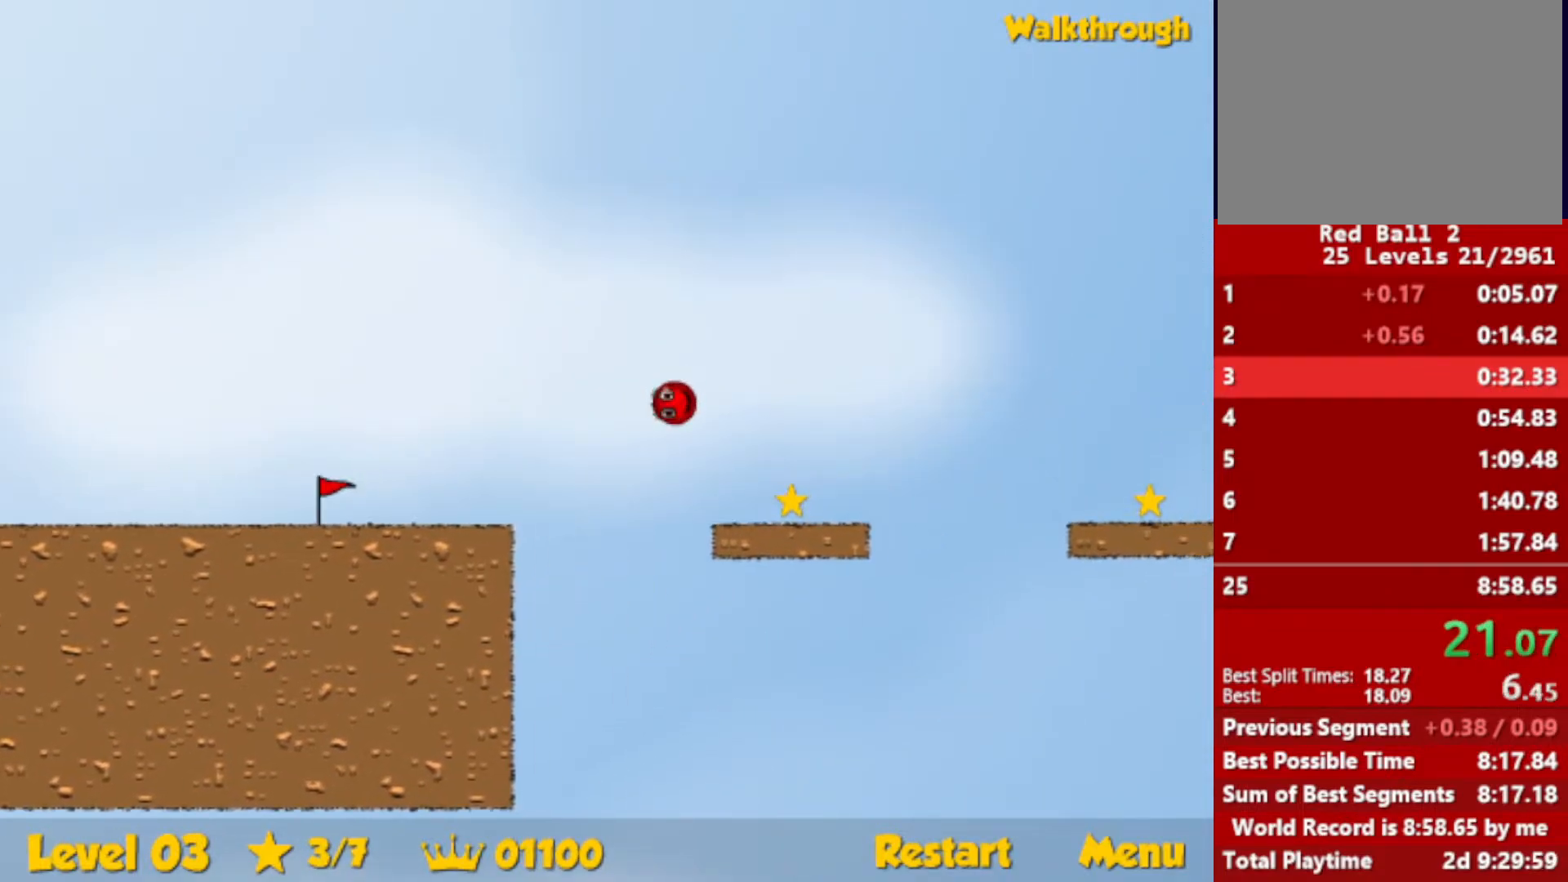
{"keys": ["down", "right", "up"], "events": [[500, "up", "down"]]}
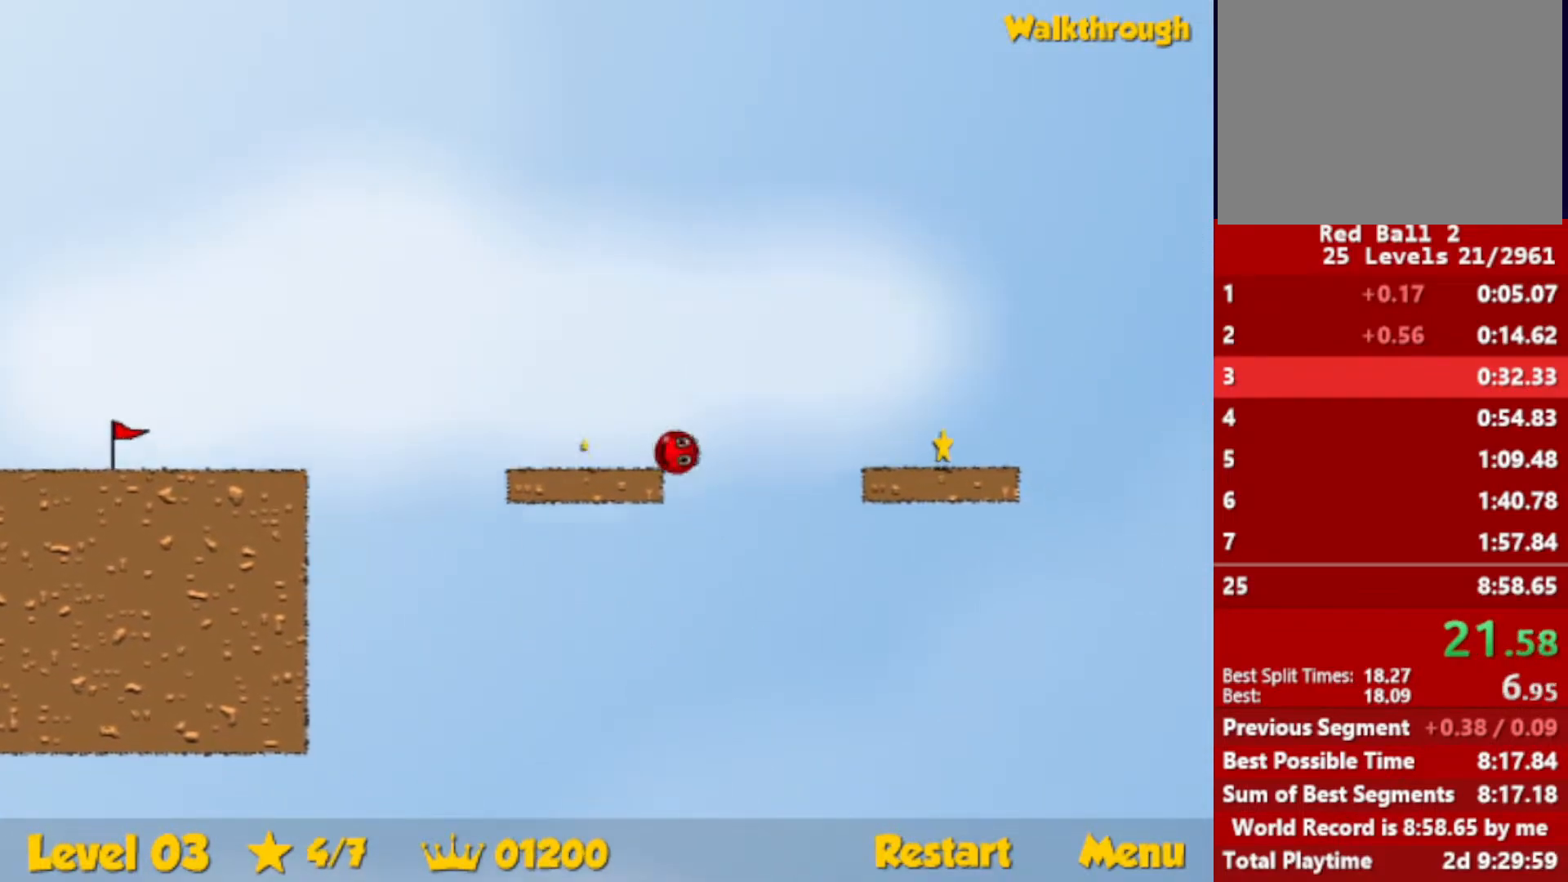
{"keys": ["right"], "events": [[33, "down", "up"], [50, "up", "up"]]}
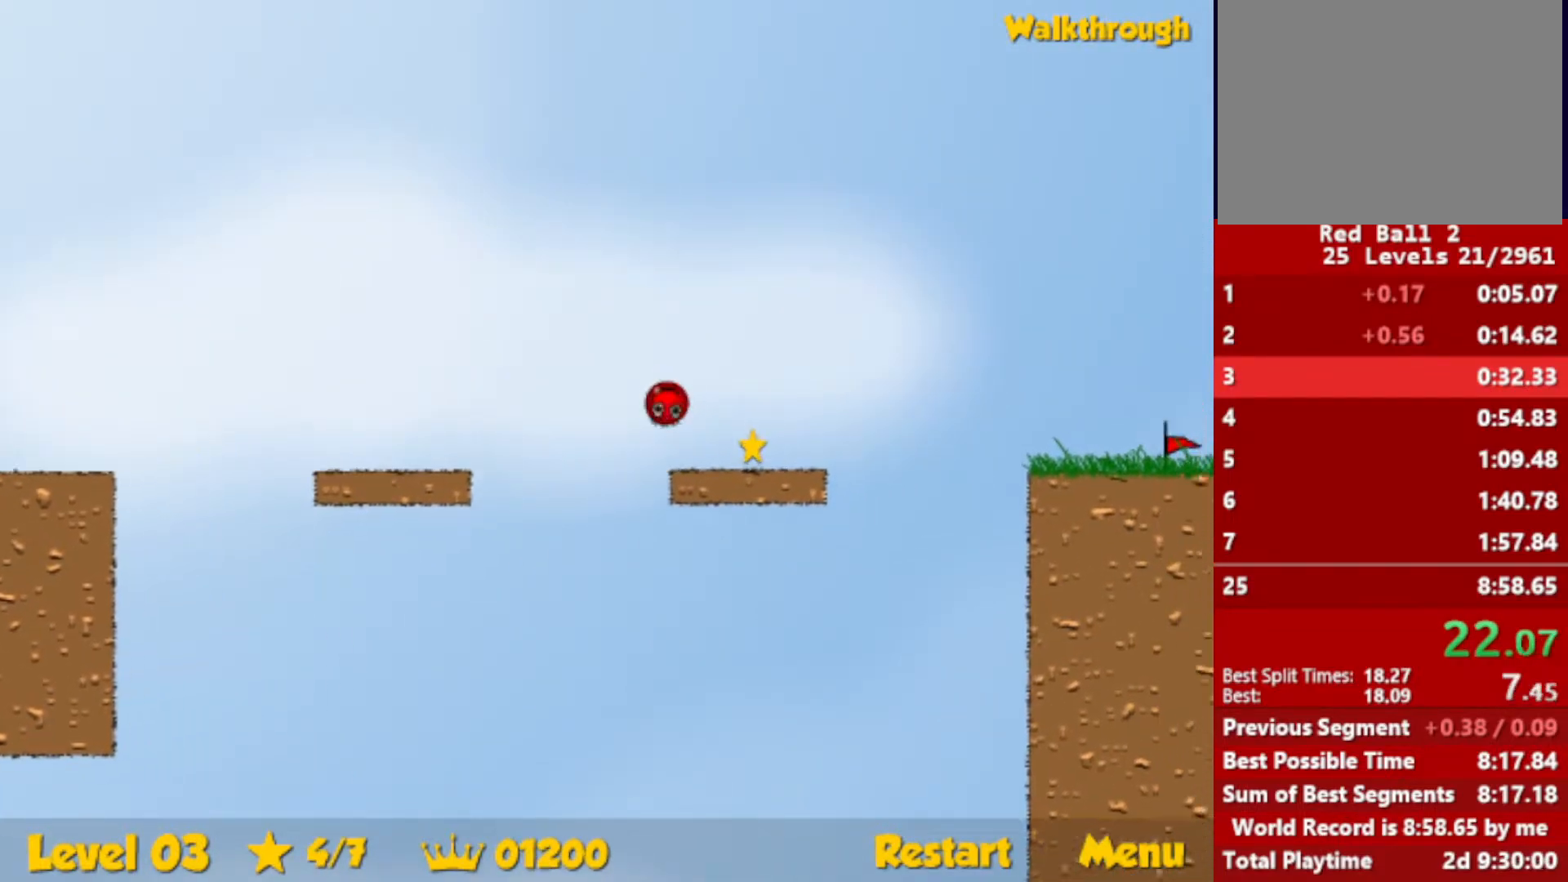
{"keys": ["right", "up"], "events": [[300, "up", "down"]]}
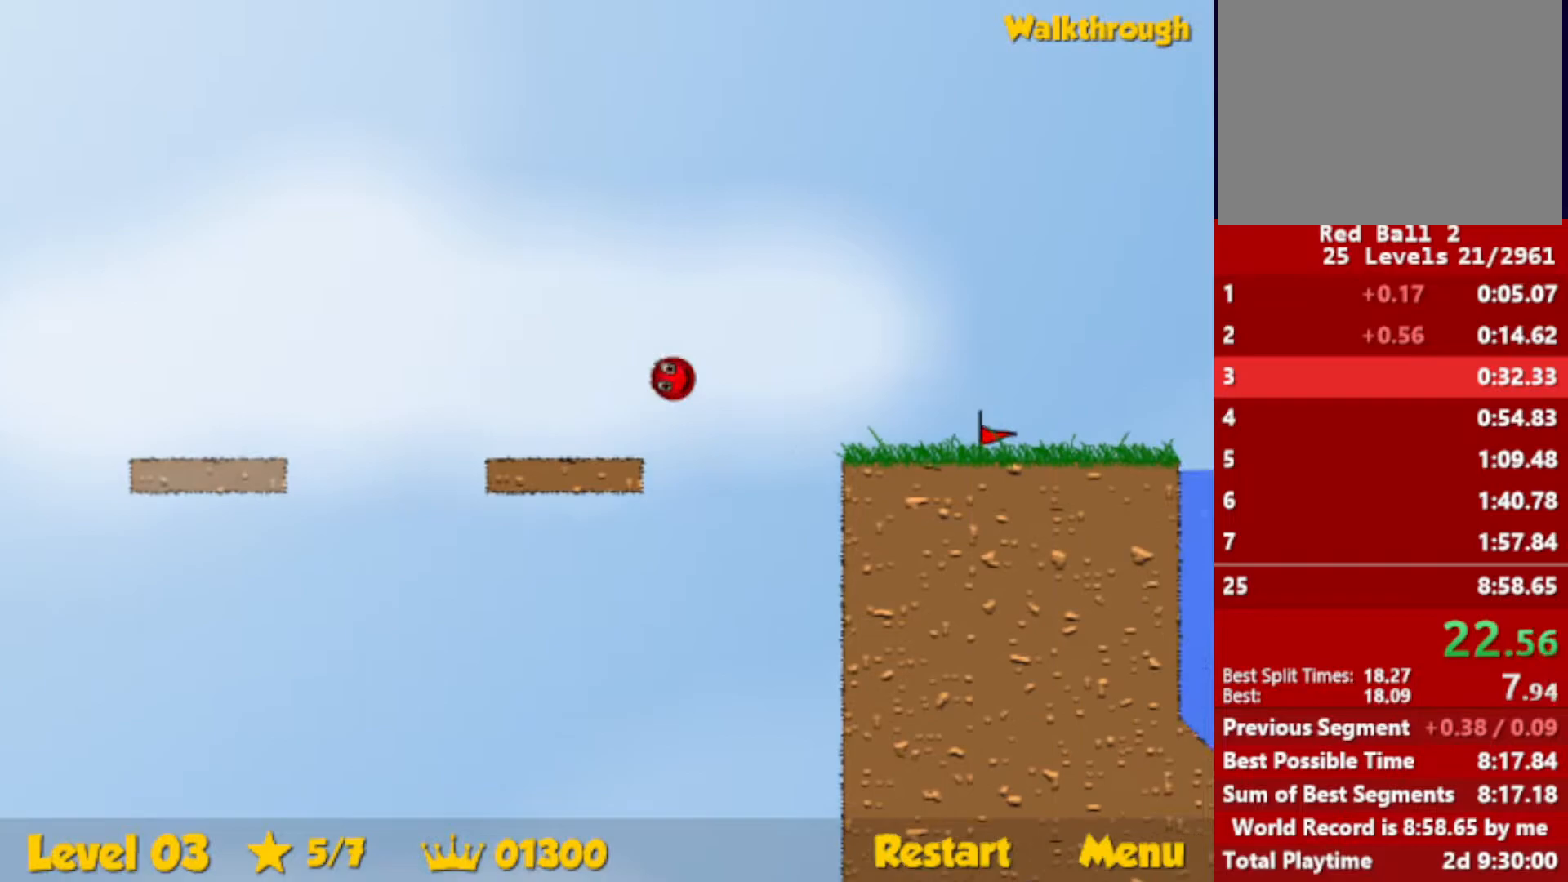
{"keys": ["right", "up"], "events": []}
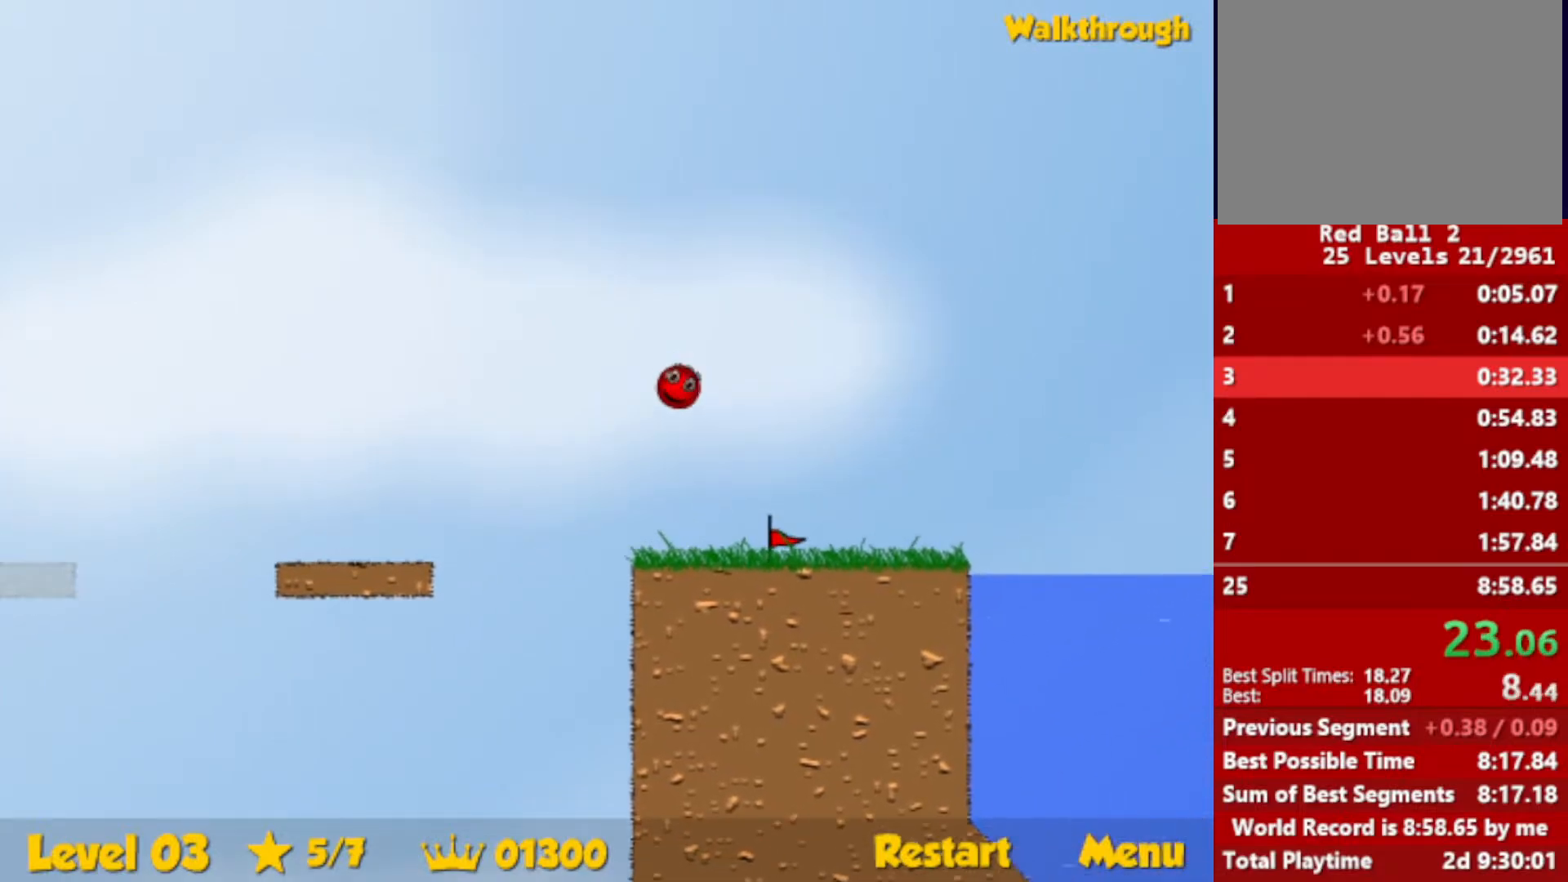
{"keys": ["right", "up"], "events": []}
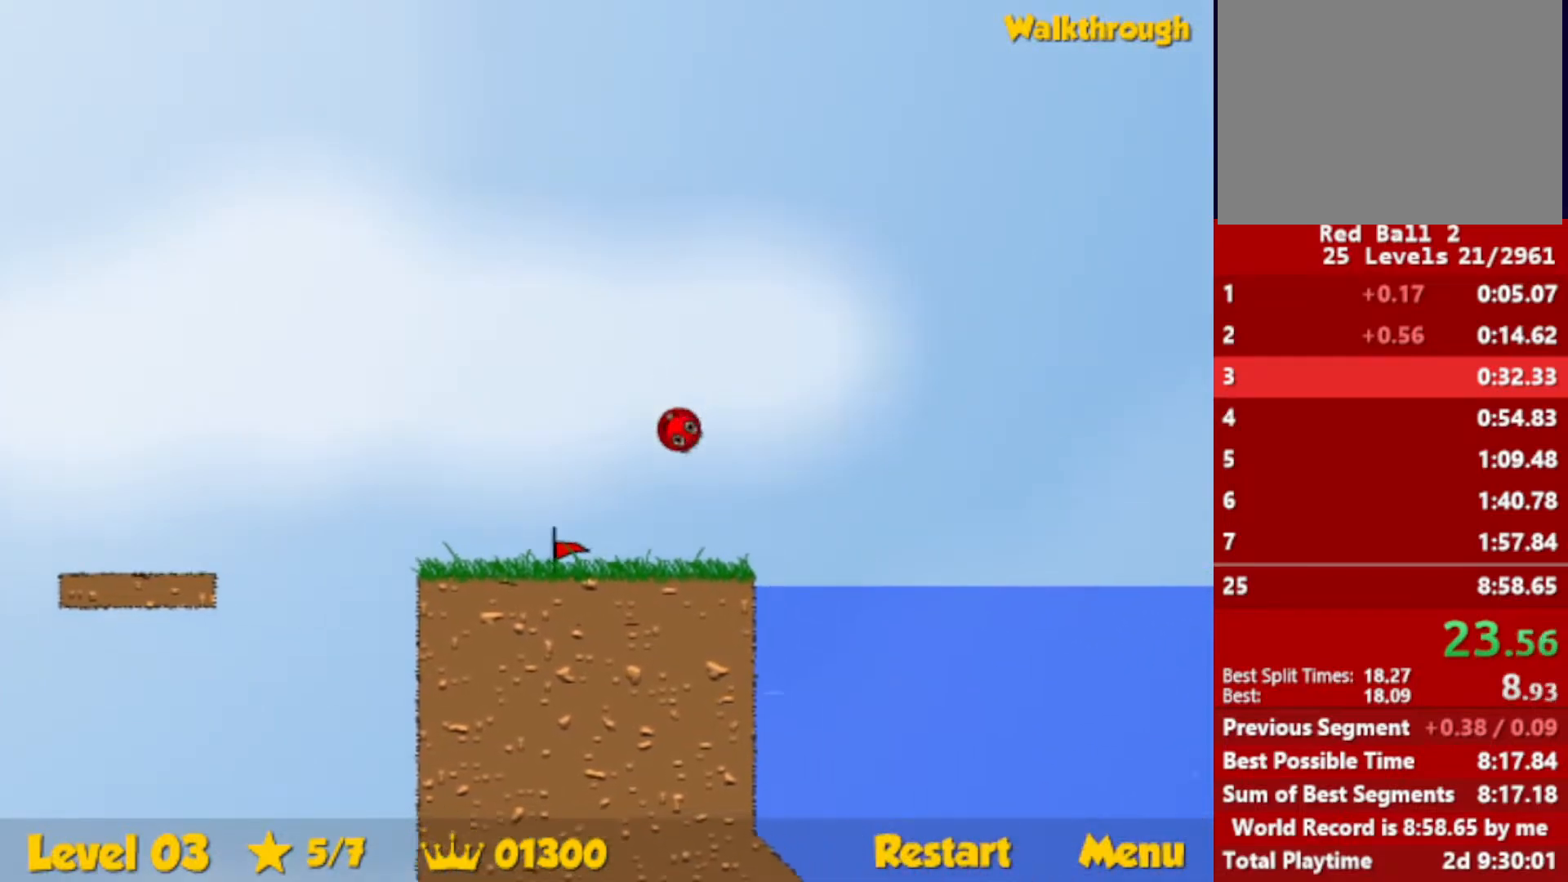
{"keys": ["down", "right"], "events": [[67, "down", "down"], [67, "up", "up"]]}
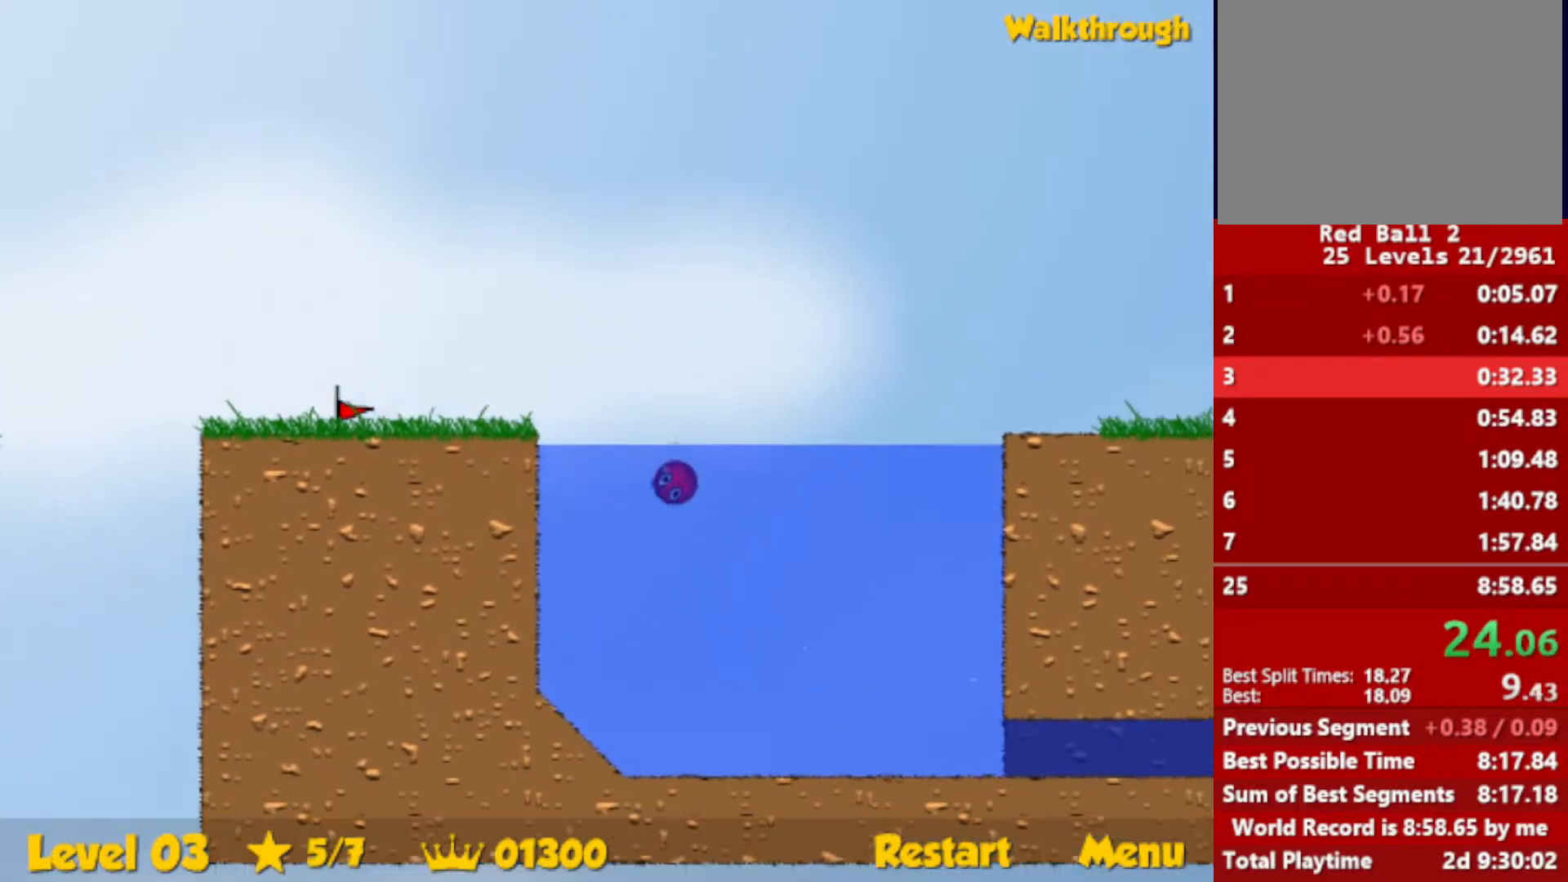
{"keys": ["down", "right"], "events": []}
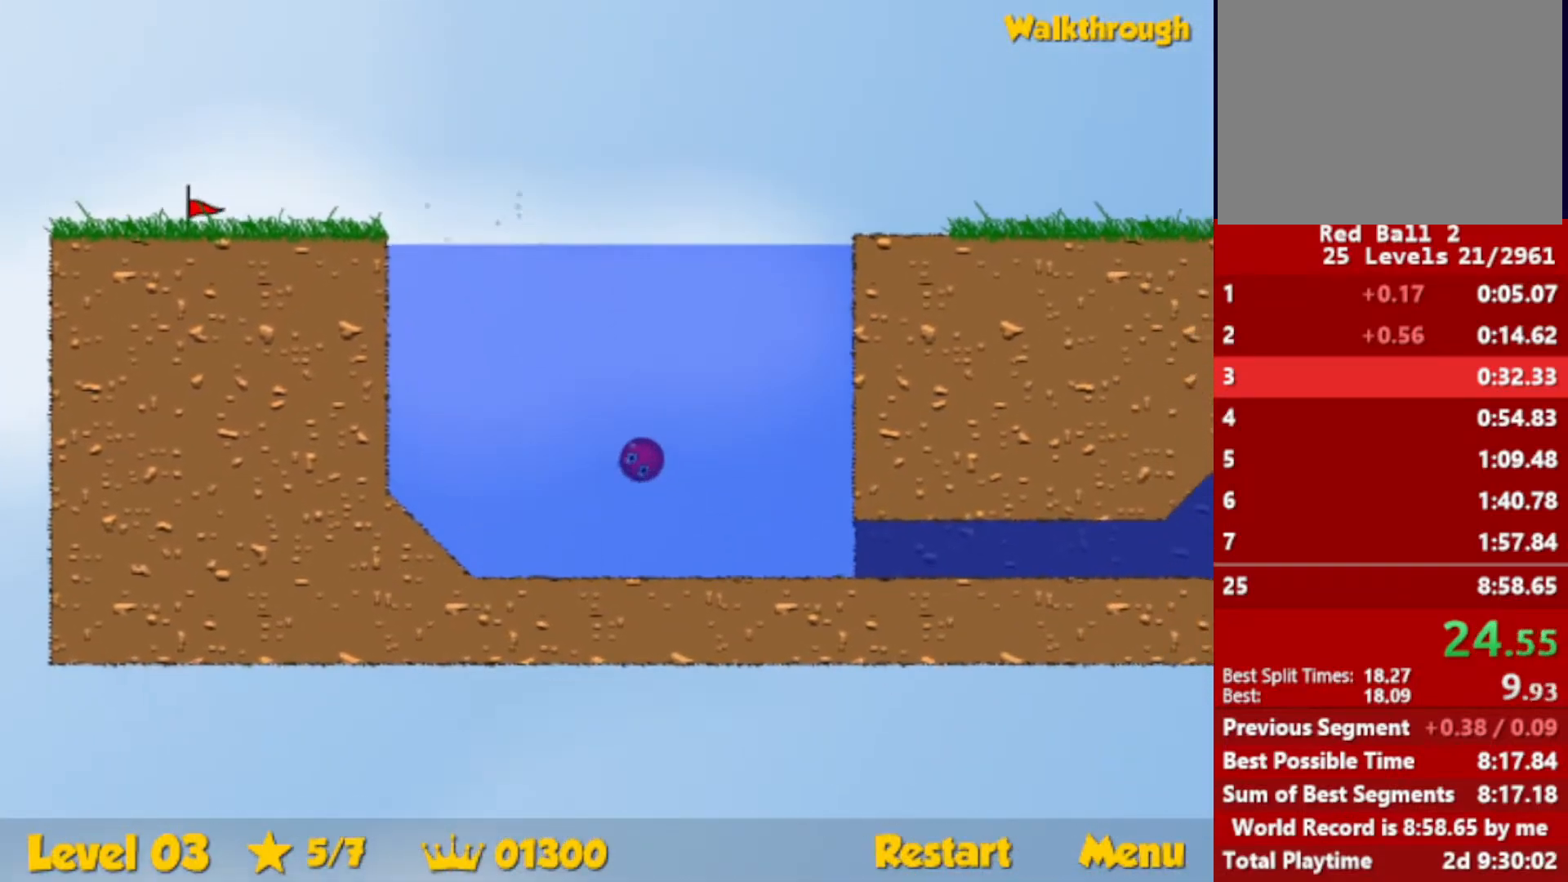
{"keys": ["down", "right", "up"], "events": [[450, "up", "down"]]}
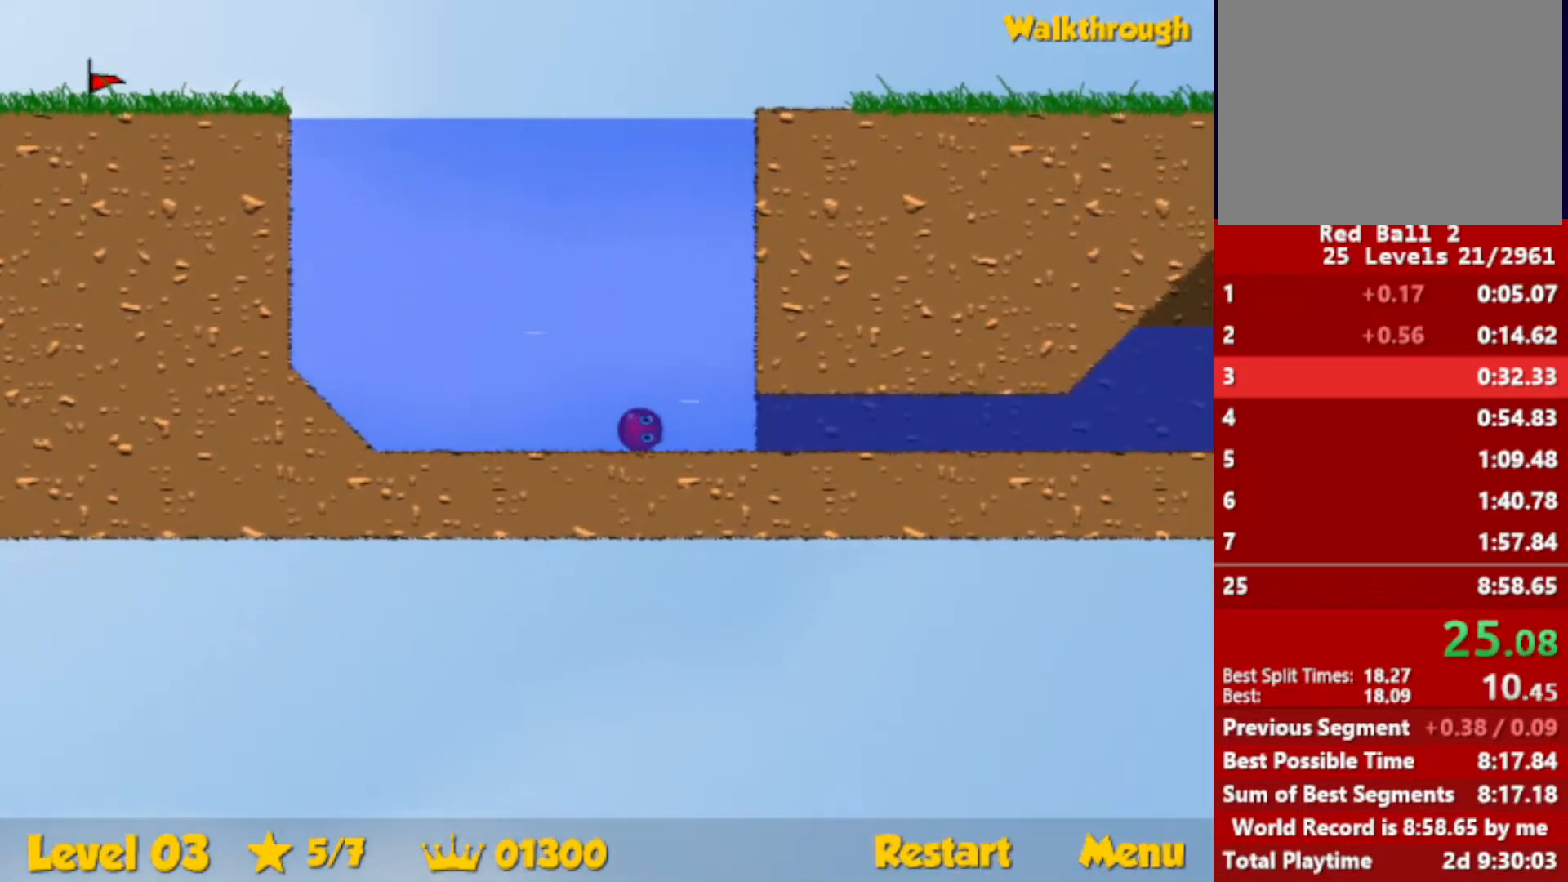
{"keys": ["down", "right", "up"], "events": []}